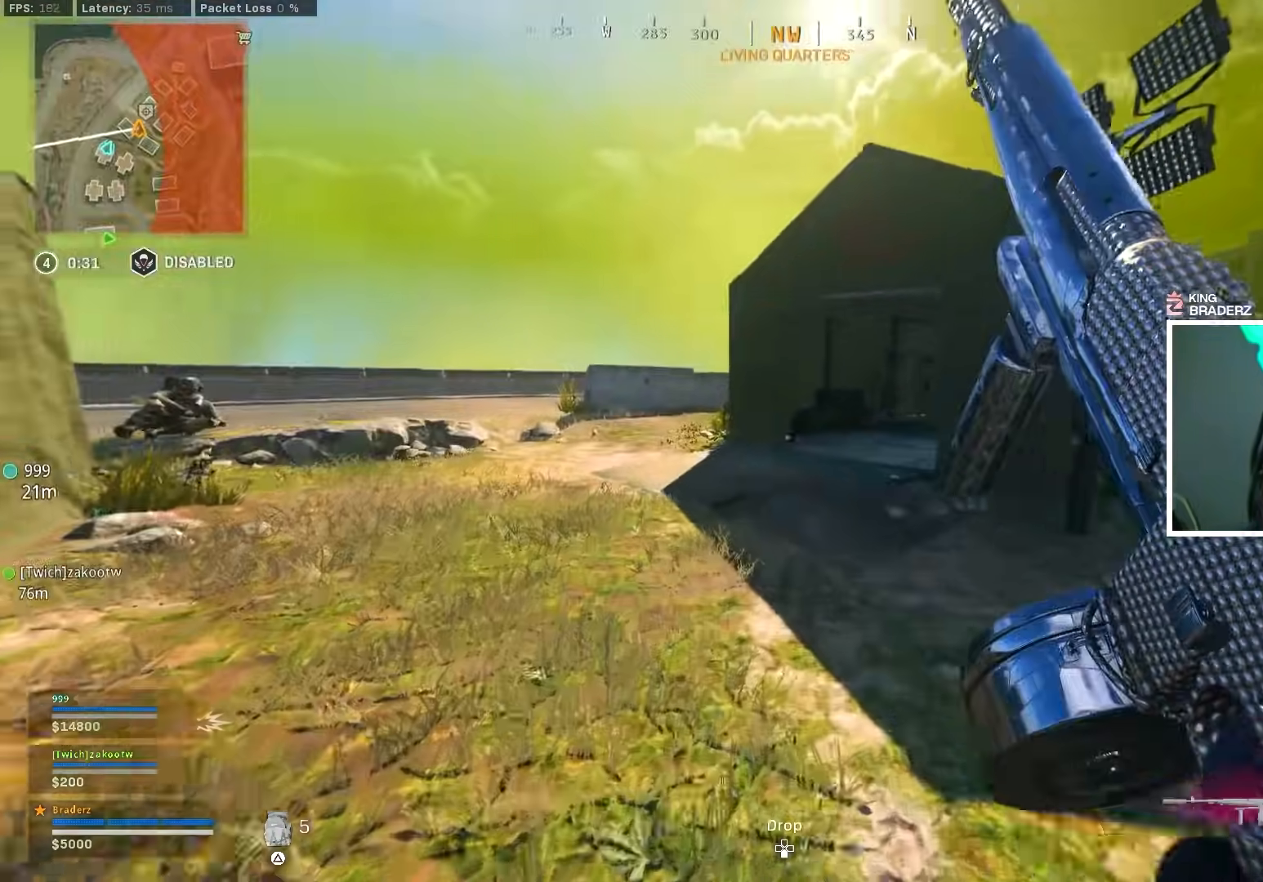
Gameplay with a controller (PlayStation layout); each line is a JSON object with the inputs held at the frame after it. "events" lists button and stick changes between this image and that frame as [ms after this image, input, new state], when the widget could be followed in between.
{"buttons": [], "left_stick": "up-left", "right_stick": "center", "events": [[166, "right_stick", "center"]]}
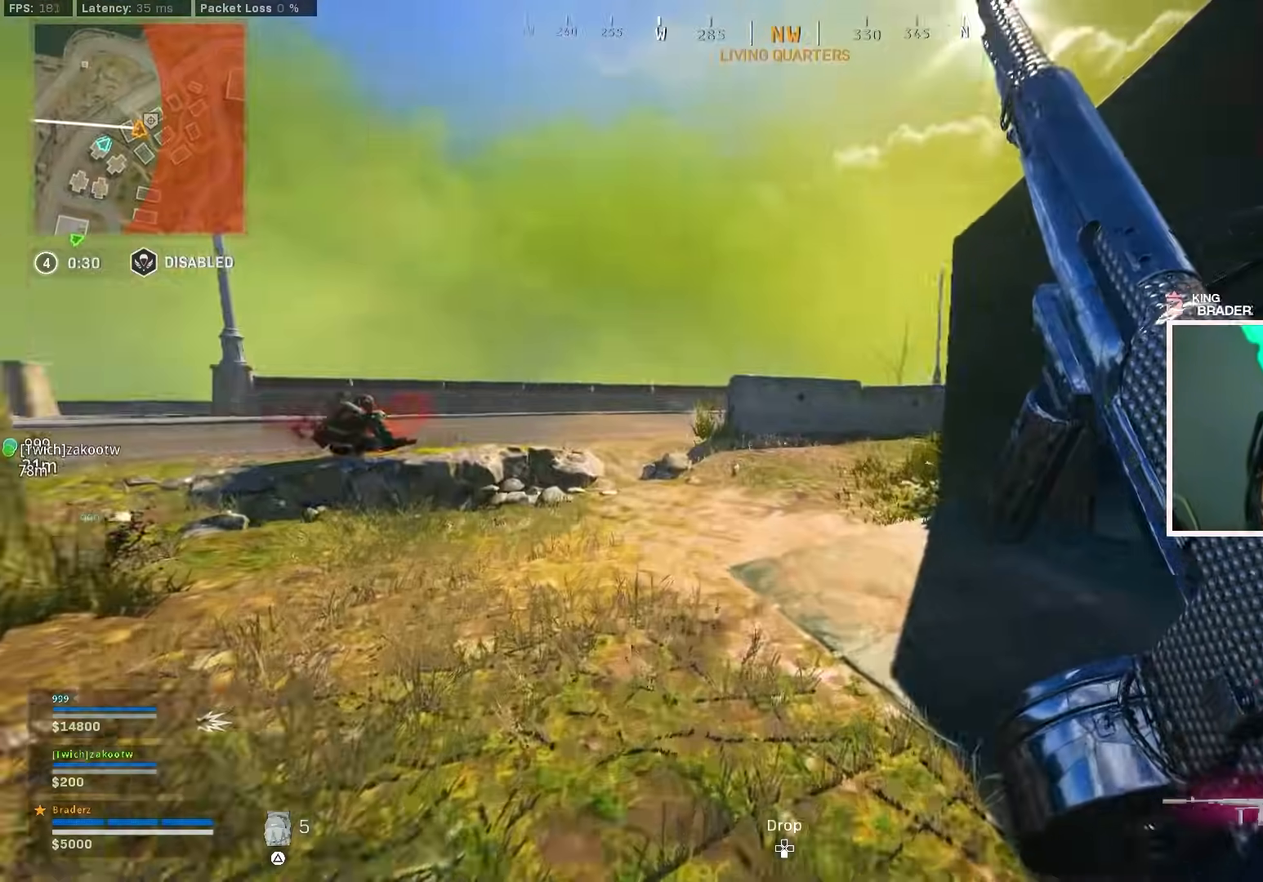
{"buttons": ["L1", "R1"], "left_stick": "up-left", "right_stick": "center", "events": [[33, "right_stick", "right"], [84, "CROSS", "down"], [167, "L1", "down"], [184, "CROSS", "up"], [184, "right_stick", "center"], [267, "right_stick", "down-right"], [467, "R1", "down"], [501, "right_stick", "center"]]}
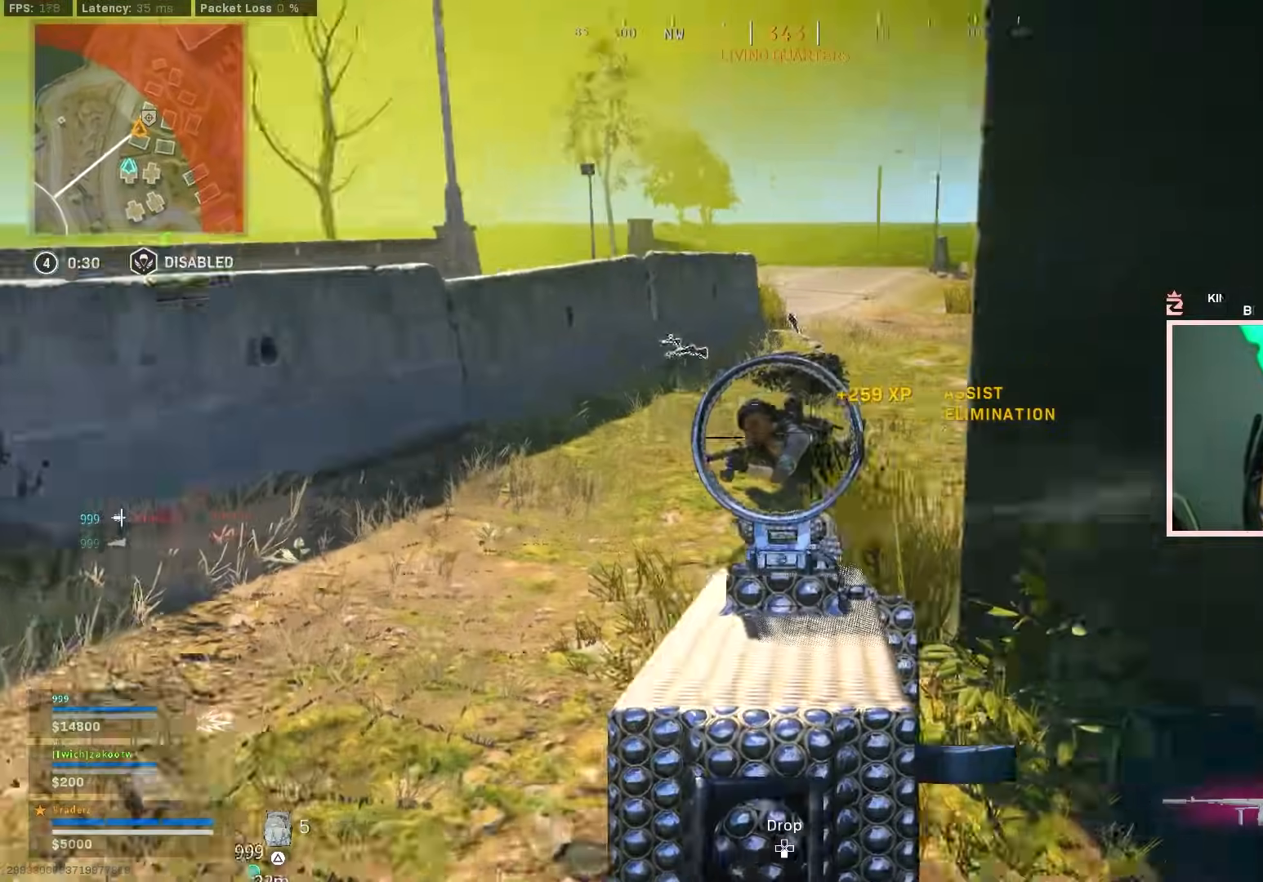
{"buttons": ["L1", "R1"], "left_stick": "right", "right_stick": "down-left", "events": [[83, "left_stick", "up-right"], [83, "right_stick", "up-right"], [166, "left_stick", "right"], [183, "right_stick", "center"], [317, "right_stick", "left"], [400, "right_stick", "center"], [500, "right_stick", "down-left"]]}
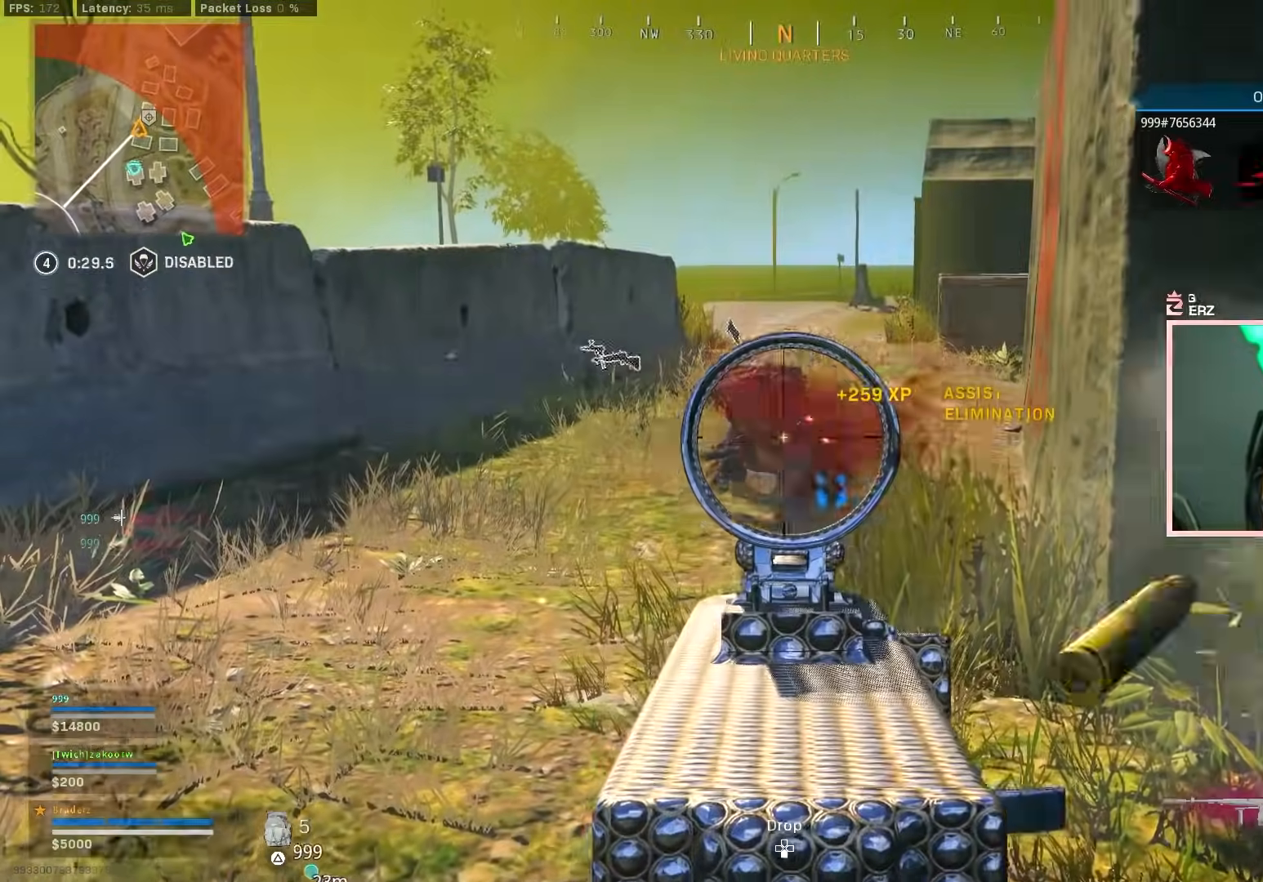
{"buttons": [], "left_stick": "up", "right_stick": "center", "events": [[150, "right_stick", "center"], [317, "R1", "up"], [317, "right_stick", "down"], [384, "L1", "up"], [401, "right_stick", "center"], [434, "left_stick", "up"]]}
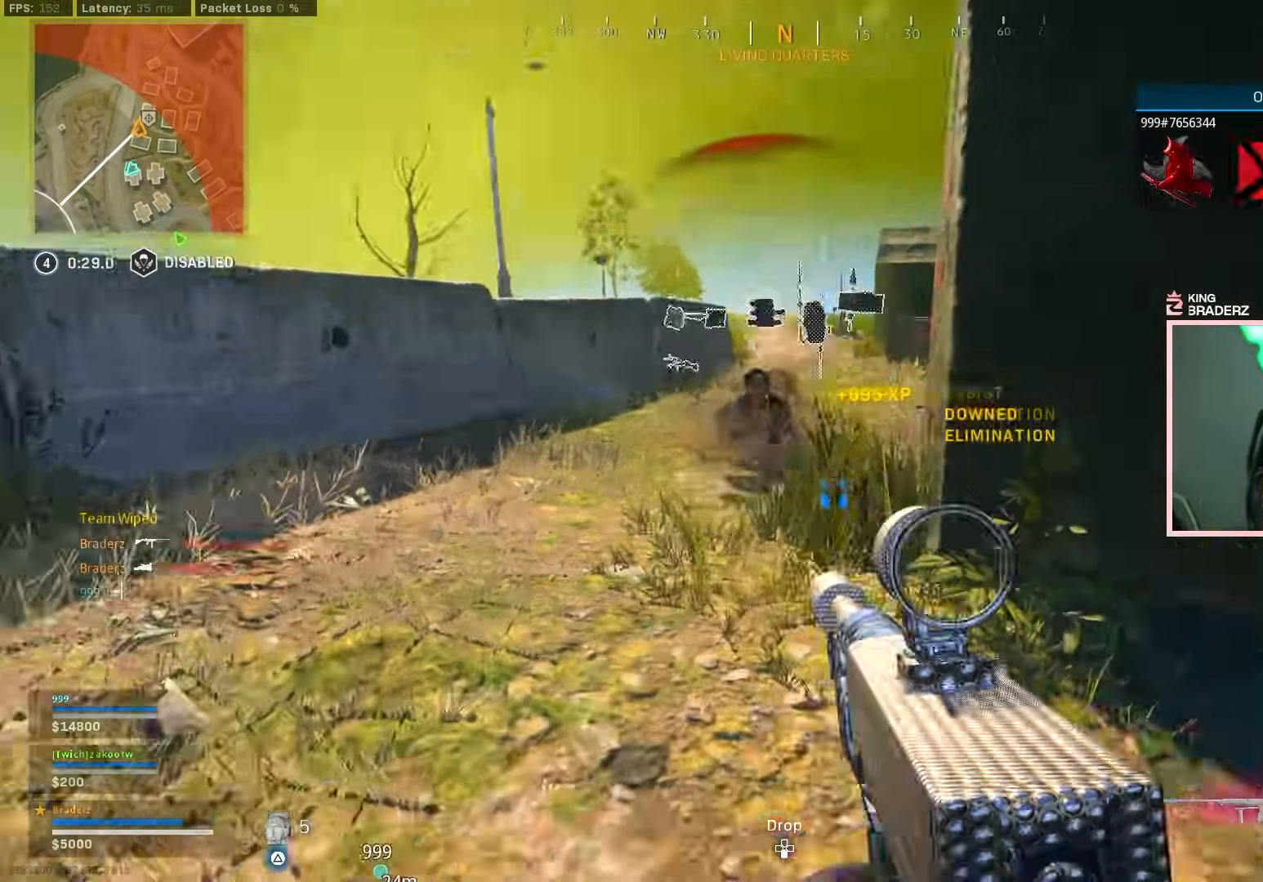
{"buttons": [], "left_stick": "up-right", "right_stick": "center", "events": [[116, "left_stick", "right"], [166, "right_stick", "right"], [250, "left_stick", "up-right"], [317, "L3", "down"], [333, "right_stick", "center"], [383, "SQUARE", "down"], [417, "L3", "up"], [467, "SQUARE", "up"]]}
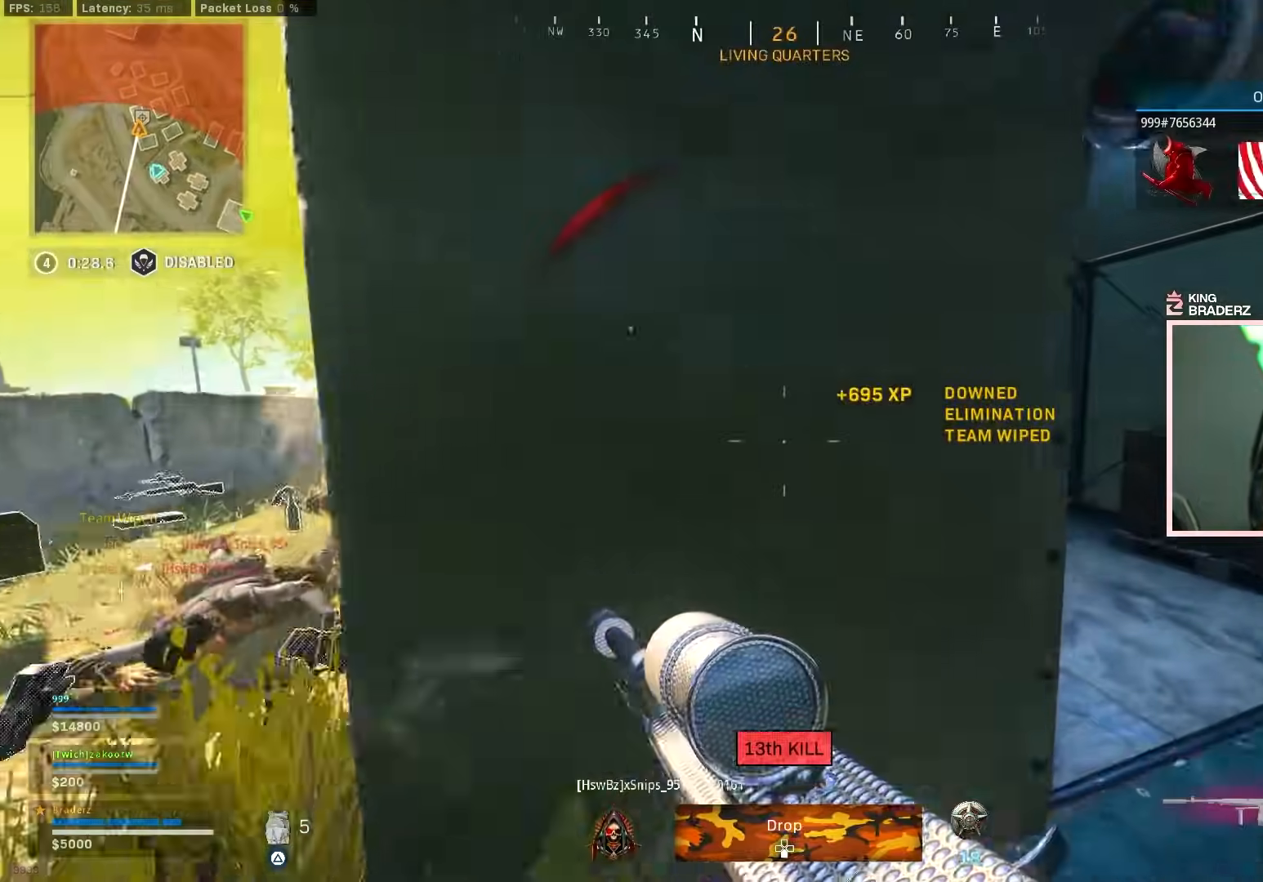
{"buttons": [], "left_stick": "up-right", "right_stick": "center", "events": [[200, "right_stick", "right"], [284, "right_stick", "center"]]}
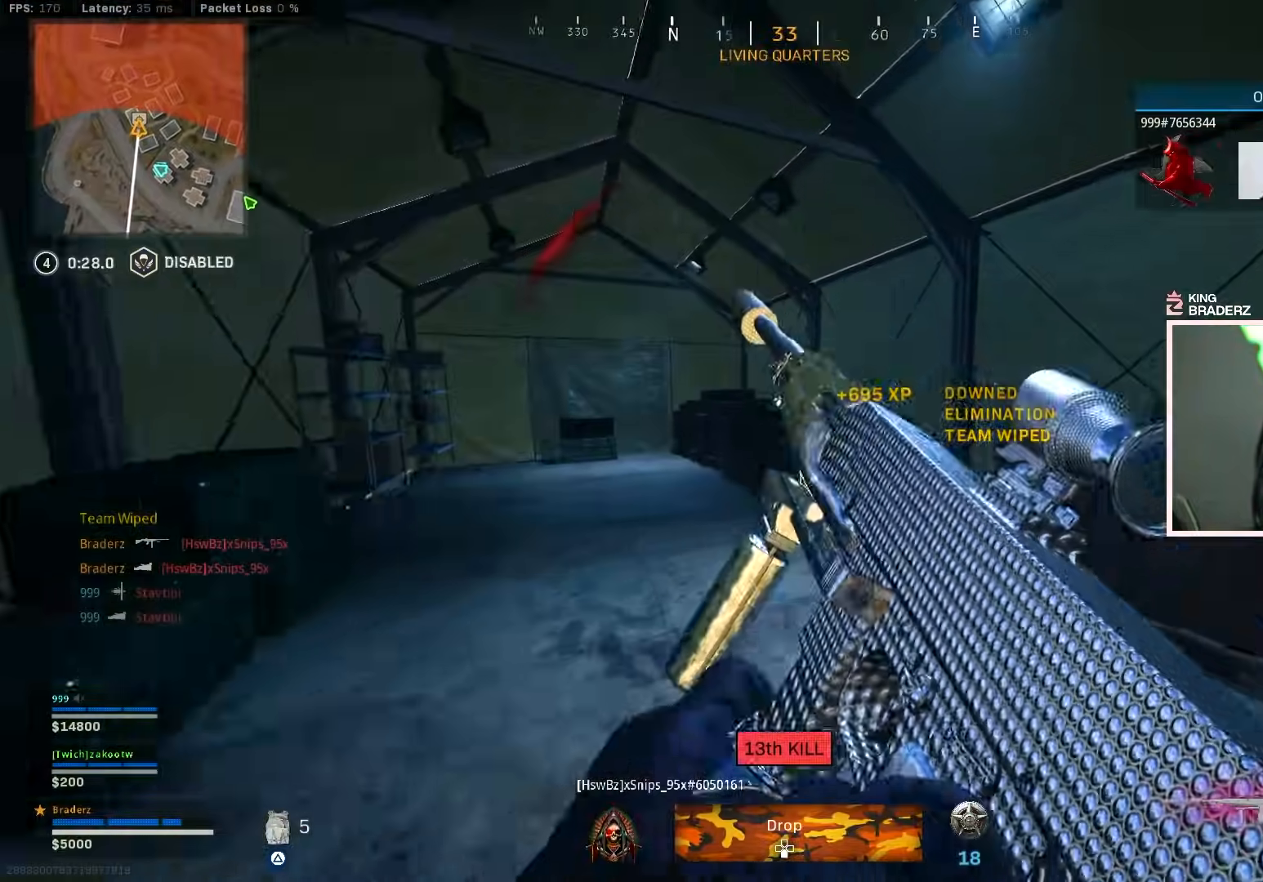
{"buttons": [], "left_stick": "up-left", "right_stick": "right", "events": [[100, "left_stick", "up-left"], [450, "right_stick", "right"]]}
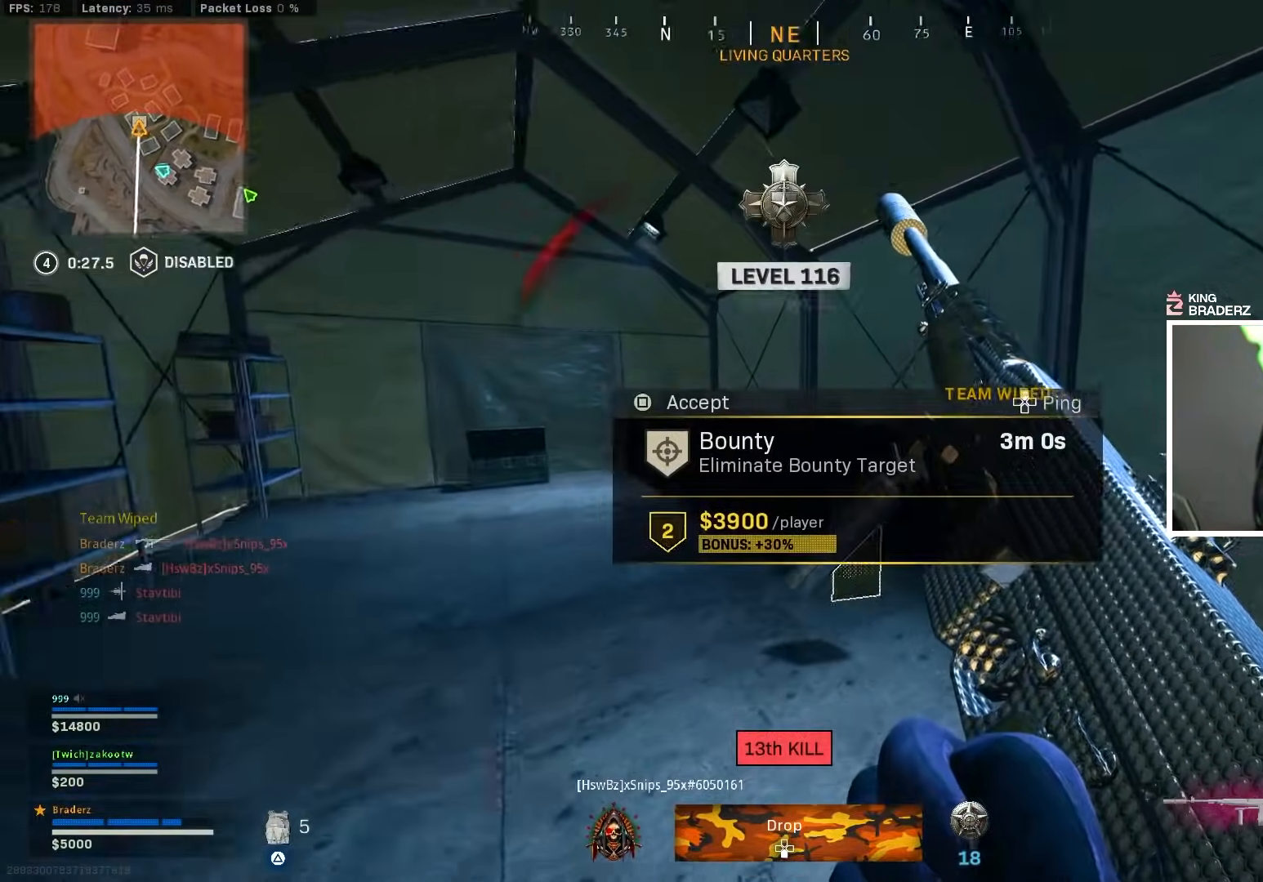
{"buttons": [], "left_stick": "up", "right_stick": "center", "events": [[300, "left_stick", "up"], [501, "right_stick", "center"]]}
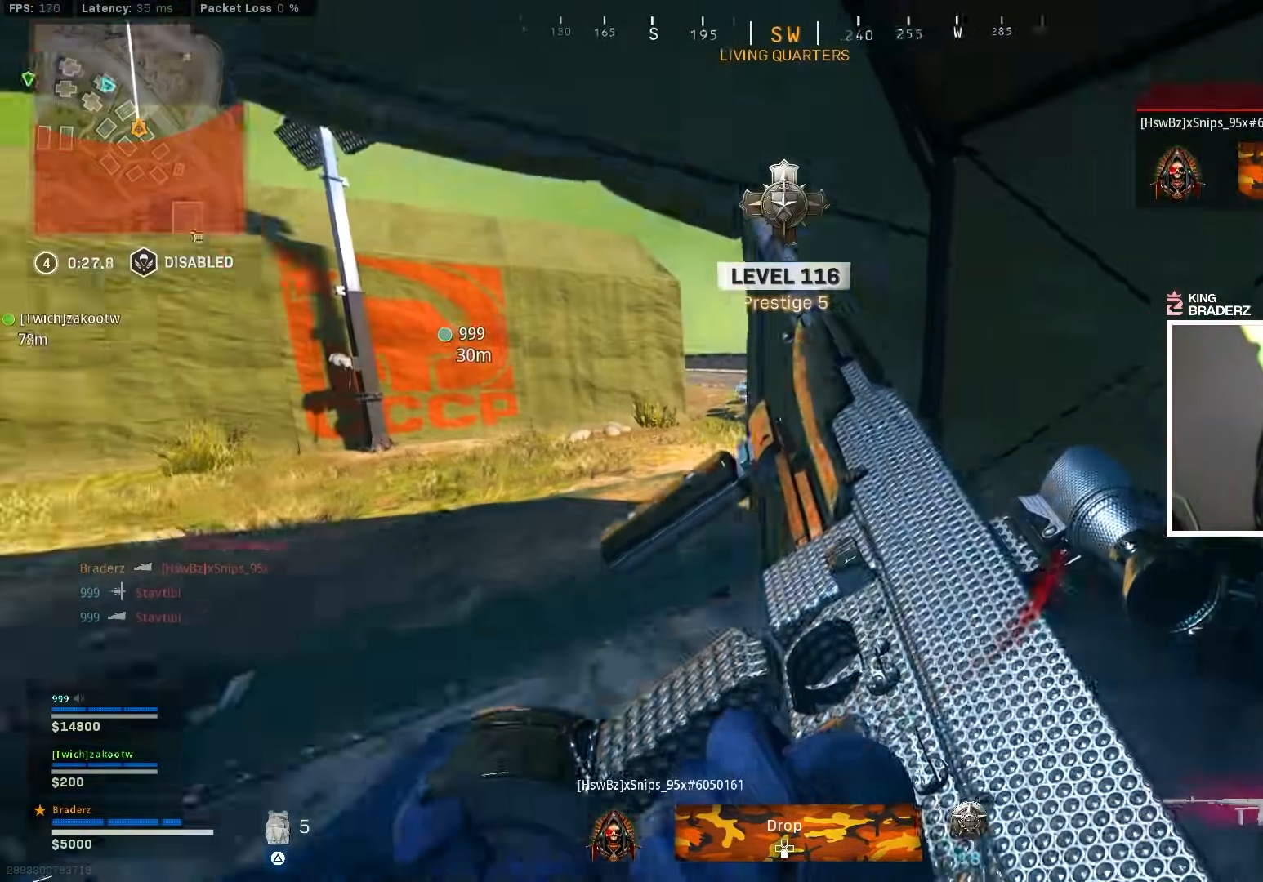
{"buttons": ["TRIANGLE"], "left_stick": "up-left", "right_stick": "center", "events": [[183, "left_stick", "up-left"], [317, "TRIANGLE", "down"]]}
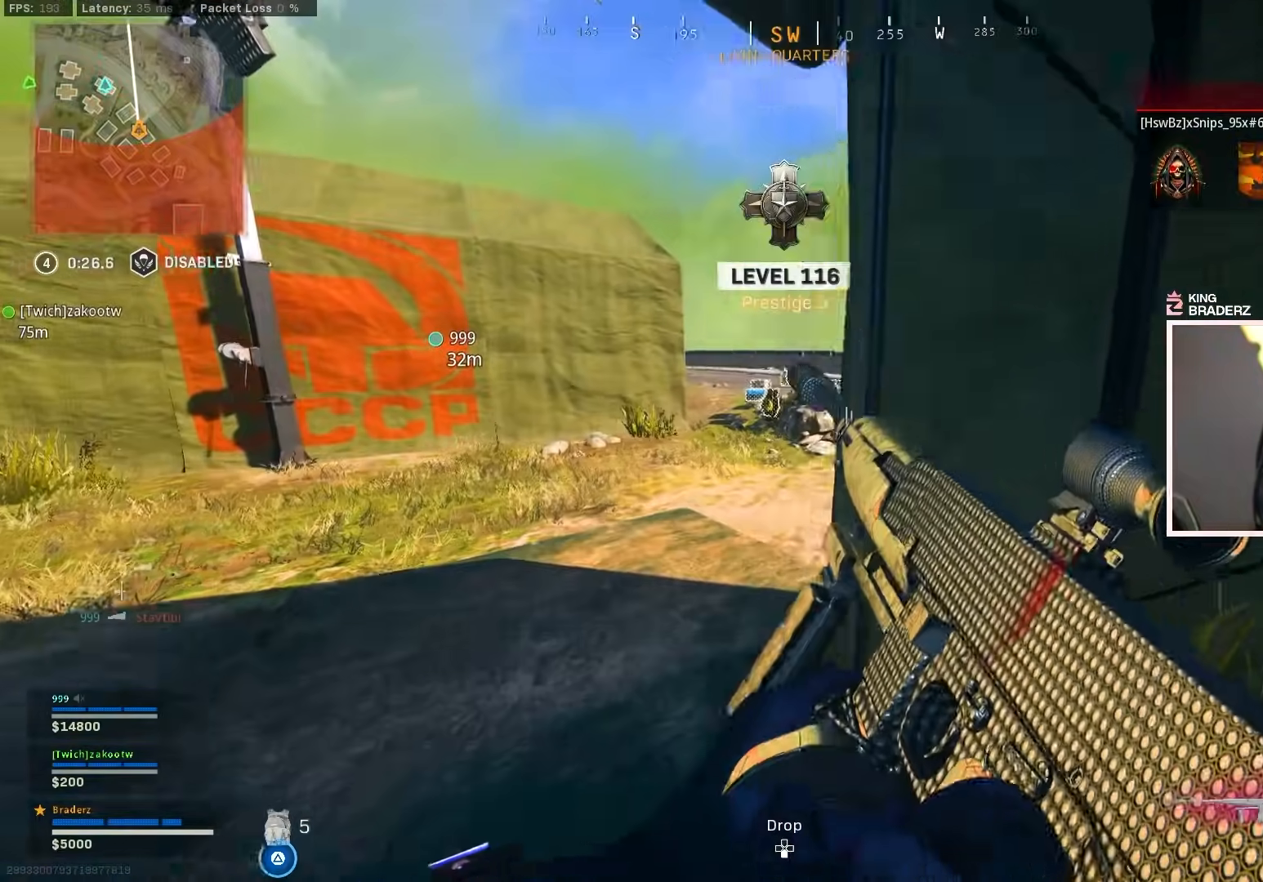
{"buttons": ["TRIANGLE"], "left_stick": "center", "right_stick": "center", "events": [[50, "right_stick", "right"], [217, "right_stick", "center"], [317, "left_stick", "center"], [401, "left_stick", "right"], [501, "left_stick", "center"]]}
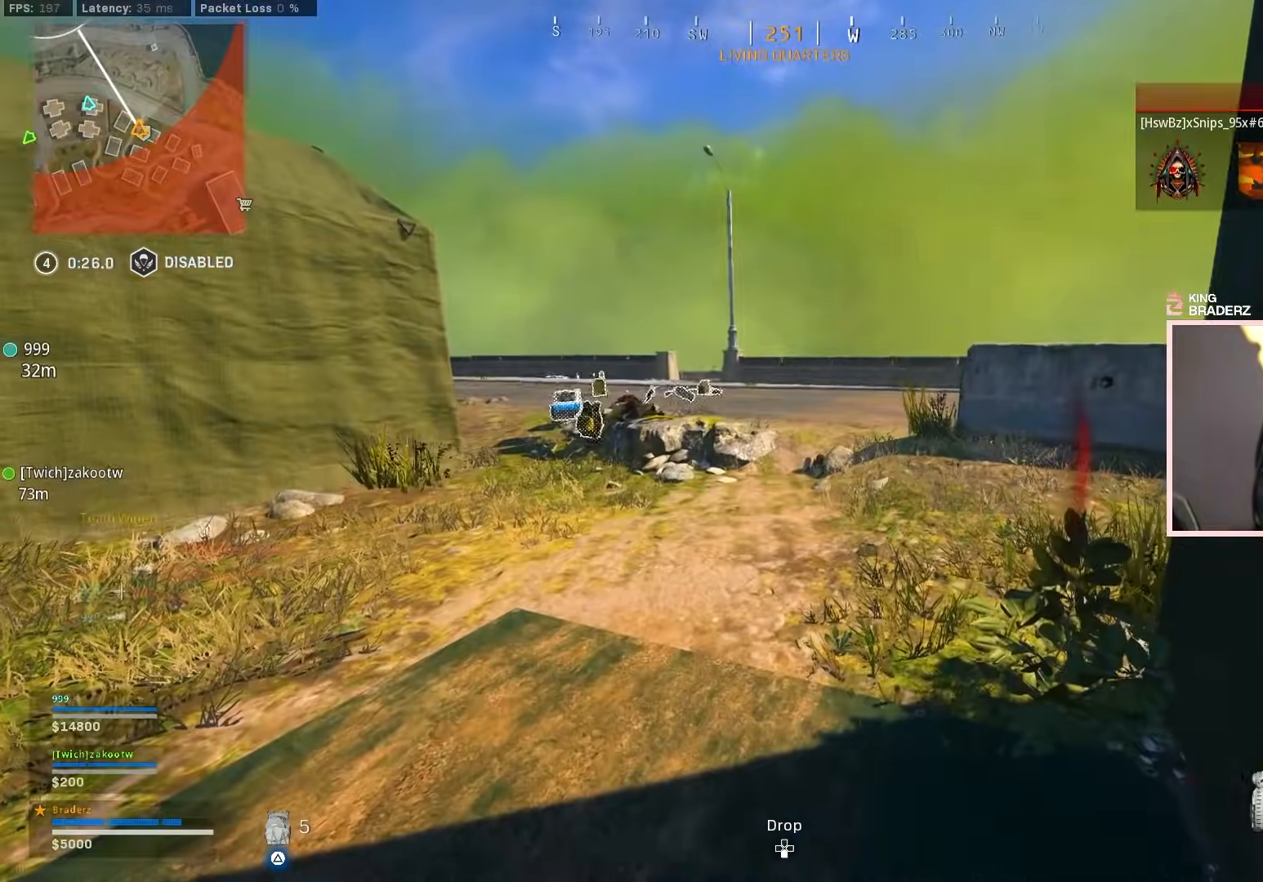
{"buttons": ["TRIANGLE"], "left_stick": "down-left", "right_stick": "left", "events": [[267, "left_stick", "down-left"], [417, "right_stick", "left"]]}
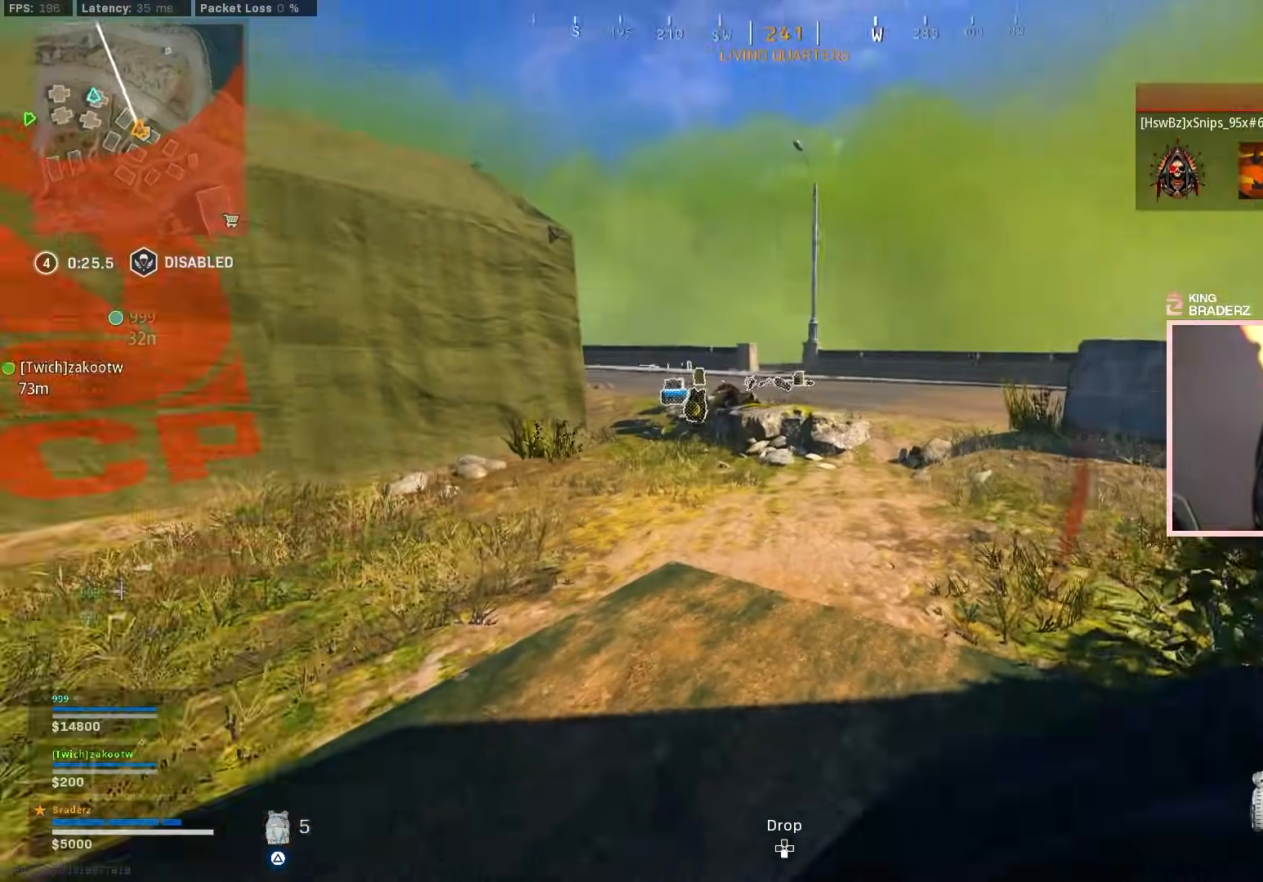
{"buttons": ["TRIANGLE"], "left_stick": "up-left", "right_stick": "right", "events": [[50, "right_stick", "center"], [84, "left_stick", "up-left"], [267, "right_stick", "right"]]}
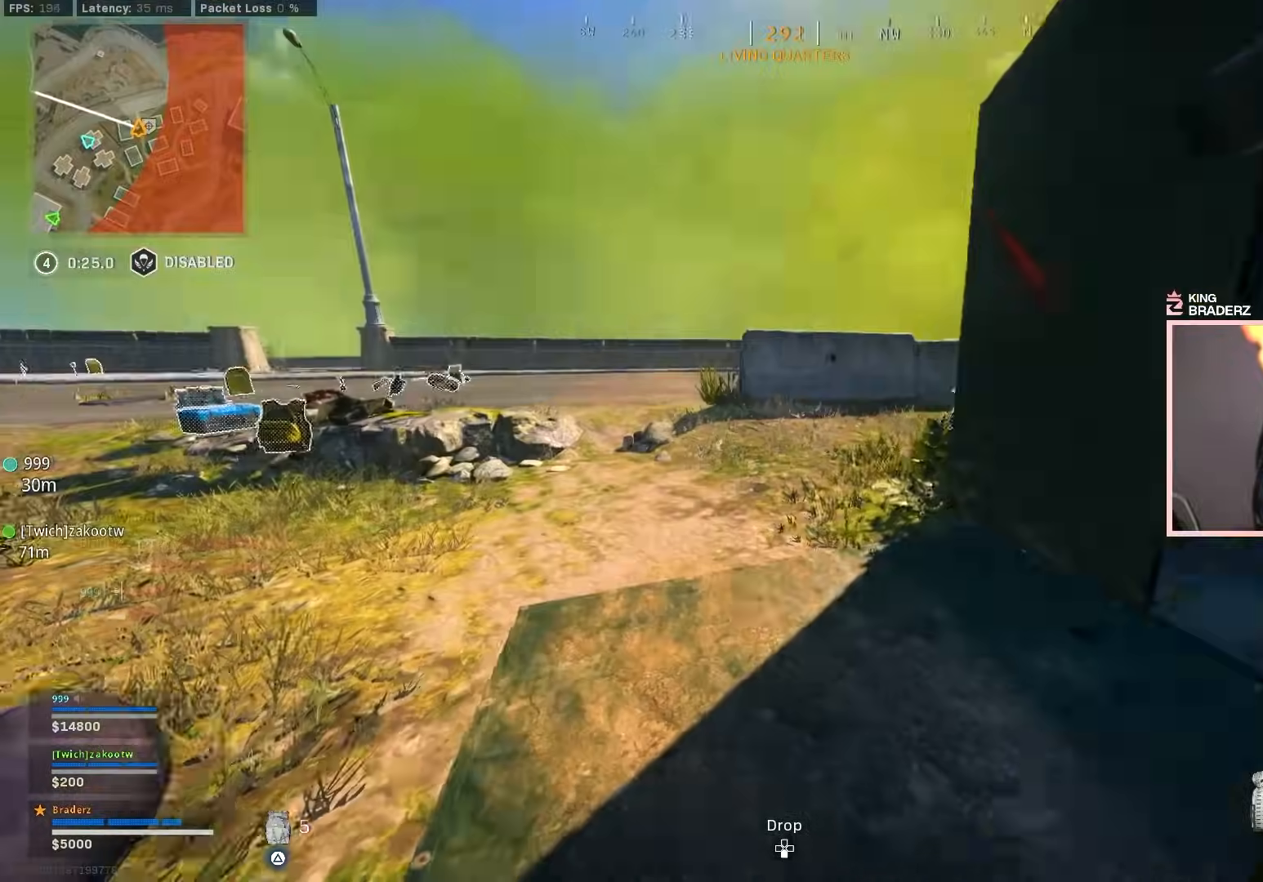
{"buttons": ["TRIANGLE"], "left_stick": "left", "right_stick": "center", "events": [[16, "left_stick", "left"], [16, "right_stick", "center"]]}
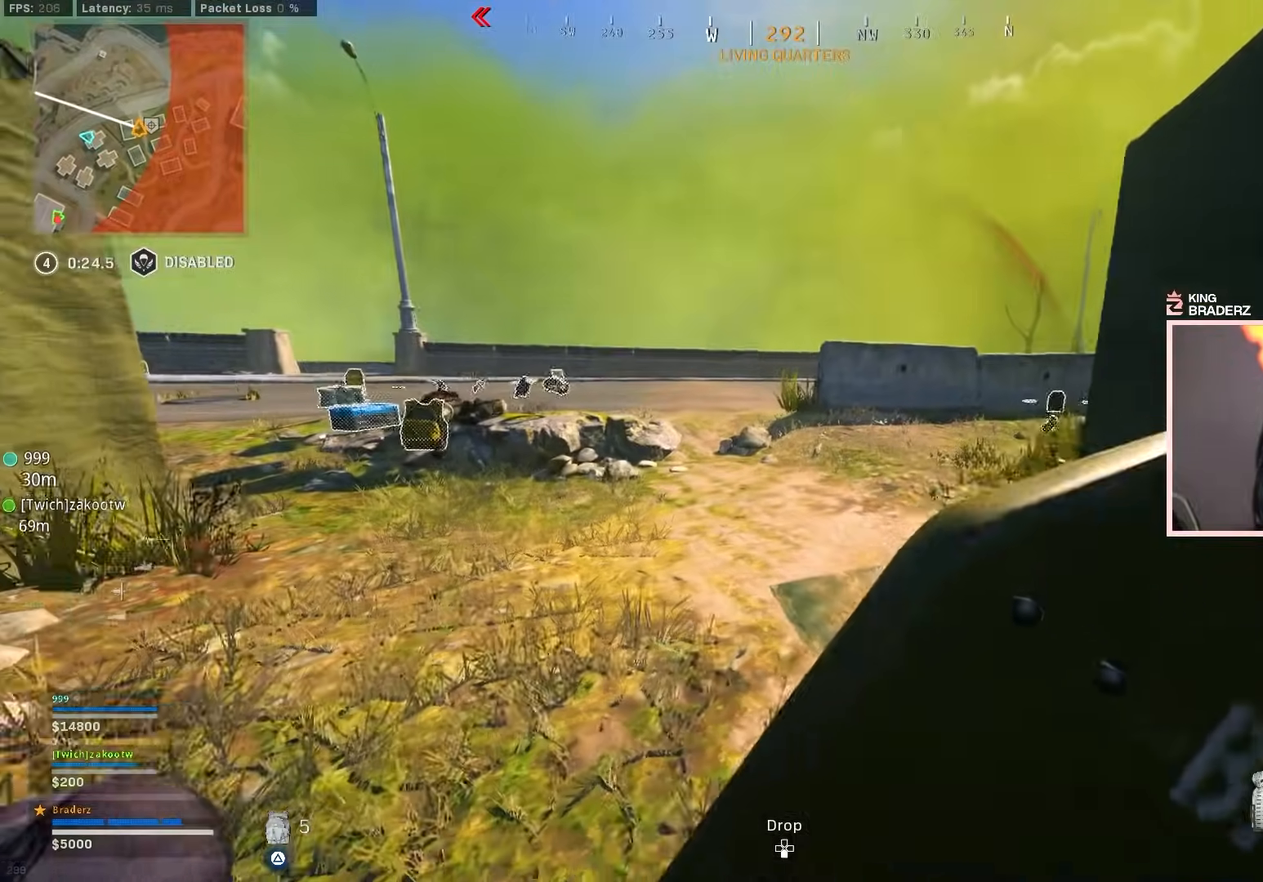
{"buttons": ["TRIANGLE"], "left_stick": "up-left", "right_stick": "center", "events": [[184, "left_stick", "up-left"]]}
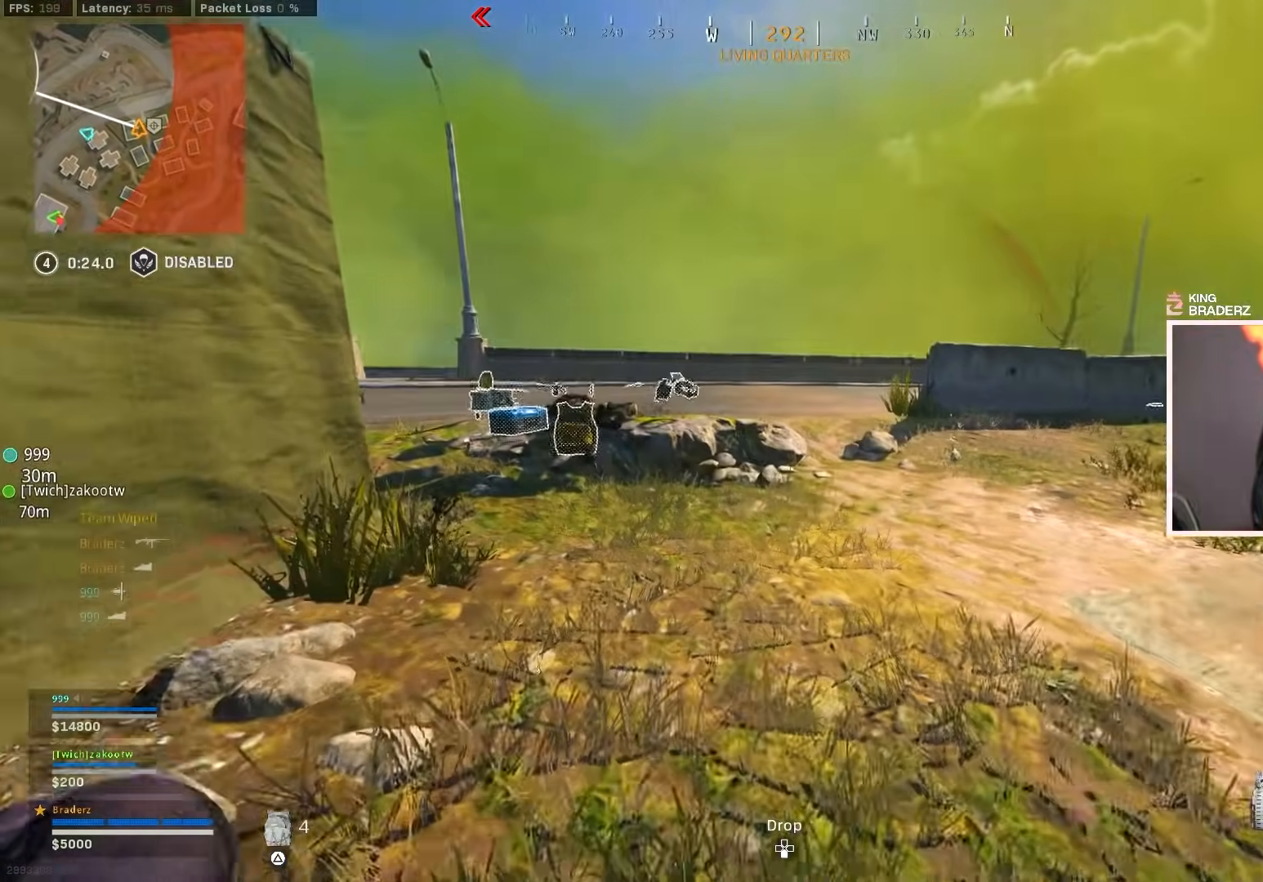
{"buttons": ["L3"], "left_stick": "up-left", "right_stick": "right", "events": [[33, "L3", "down"], [116, "L3", "up"], [150, "TRIANGLE", "up"], [200, "L3", "down"], [317, "L3", "up"], [417, "L3", "down"], [450, "right_stick", "right"]]}
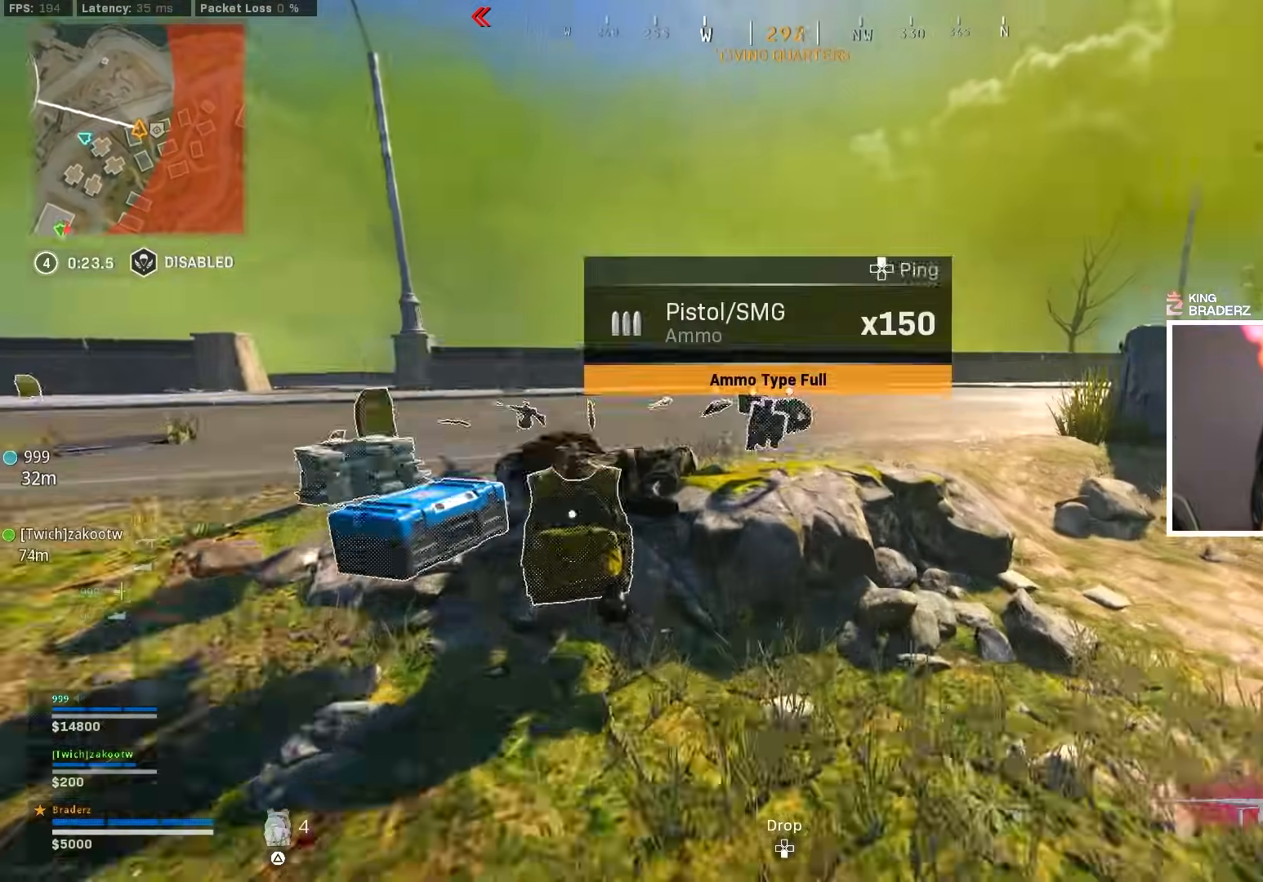
{"buttons": [], "left_stick": "up-left", "right_stick": "center", "events": [[33, "L3", "up"], [150, "L3", "down"], [184, "right_stick", "center"], [267, "L3", "up"]]}
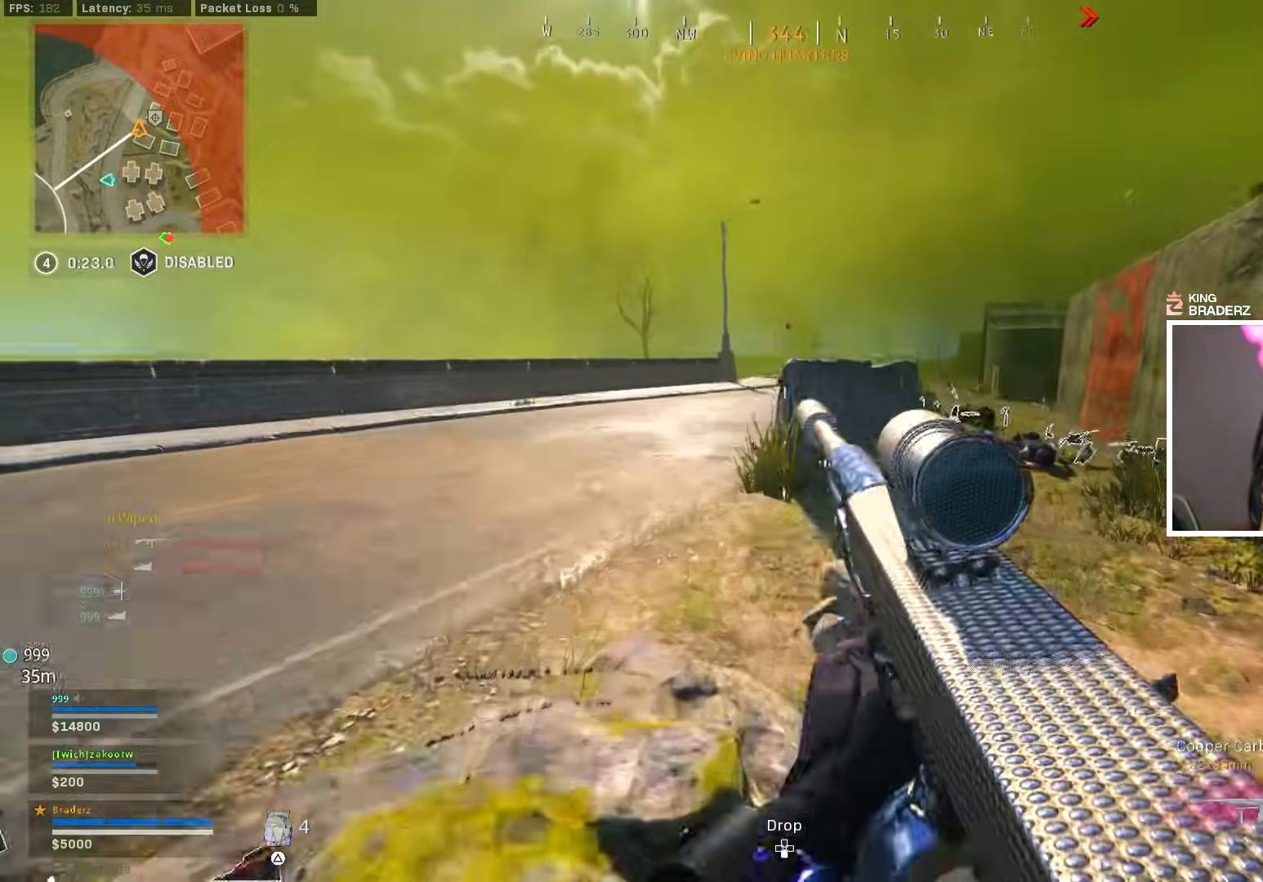
{"buttons": [], "left_stick": "up", "right_stick": "center", "events": [[83, "right_stick", "left"], [367, "left_stick", "up"], [433, "right_stick", "center"]]}
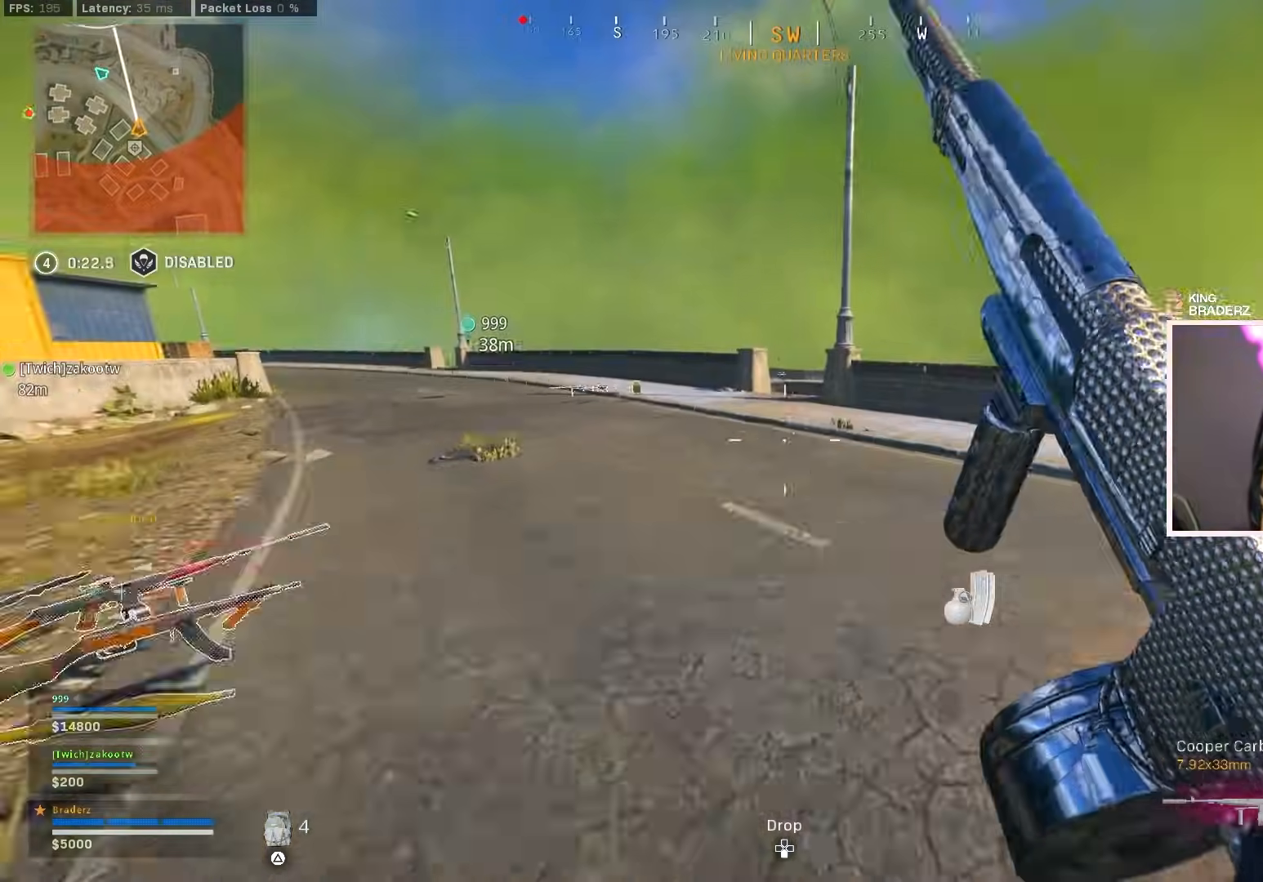
{"buttons": [], "left_stick": "up-right", "right_stick": "center", "events": [[117, "left_stick", "up-right"], [300, "right_stick", "right"], [451, "right_stick", "center"]]}
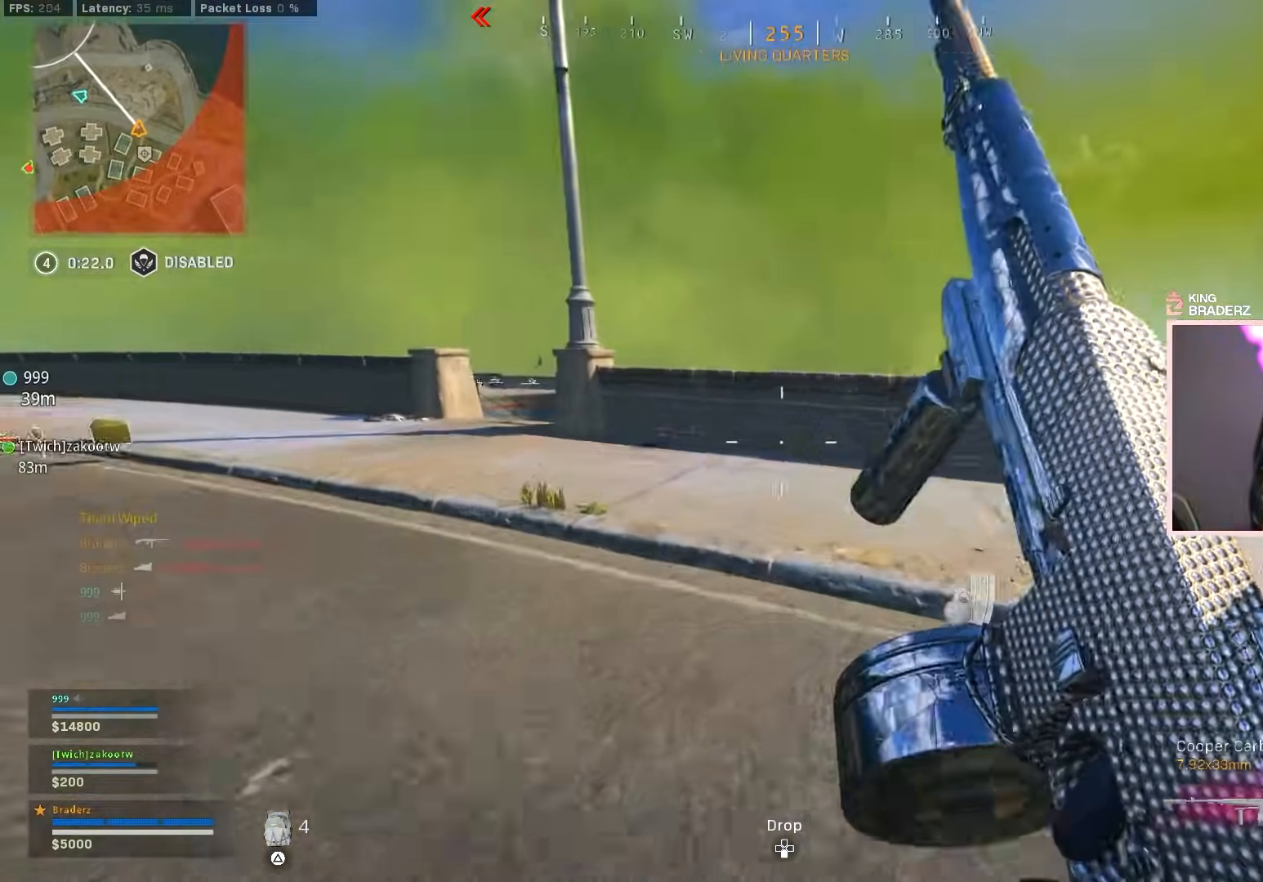
{"buttons": [], "left_stick": "up", "right_stick": "down-right", "events": [[50, "CROSS", "down"], [50, "left_stick", "up"], [166, "CROSS", "up"], [267, "right_stick", "down-right"]]}
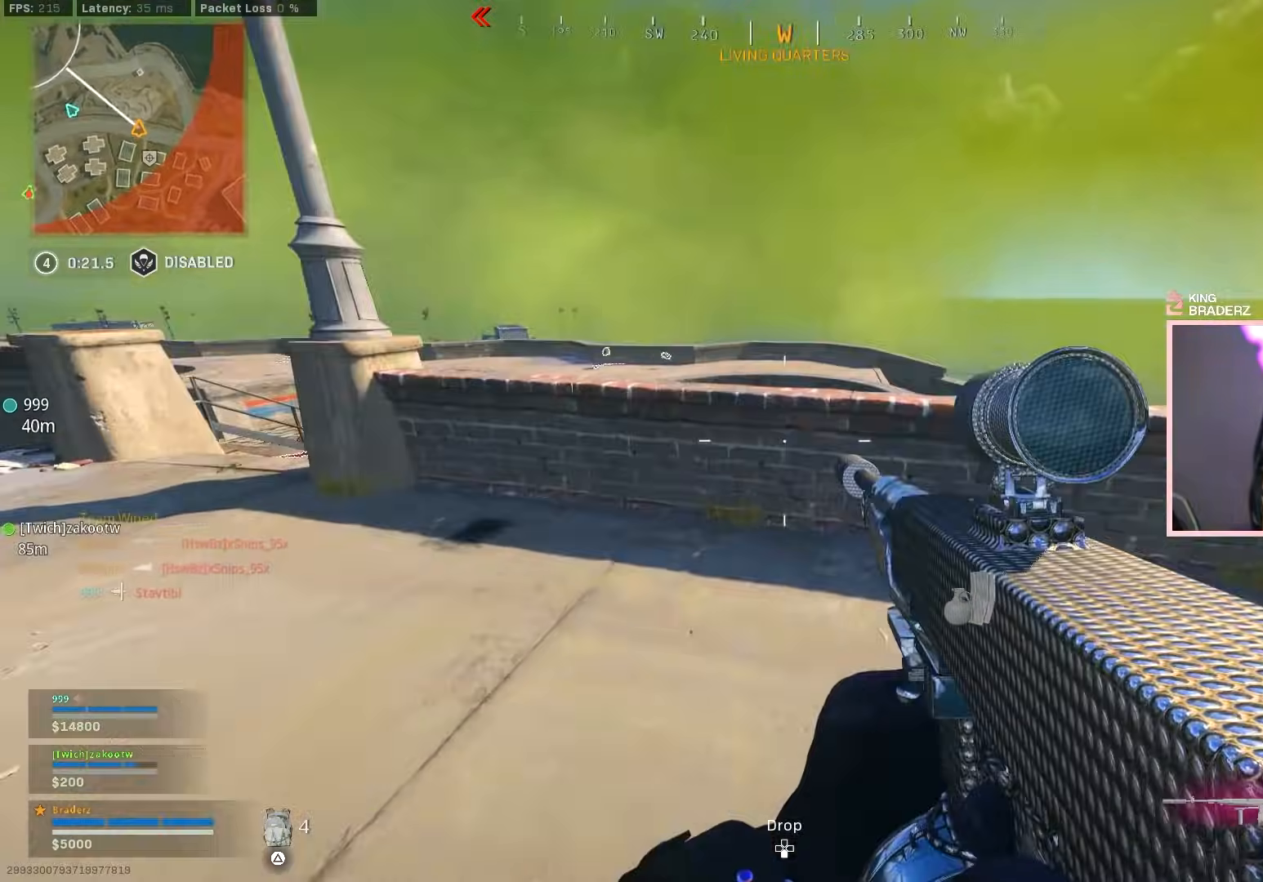
{"buttons": ["CROSS", "L3"], "left_stick": "up", "right_stick": "down-right", "events": [[84, "L3", "down"], [317, "CROSS", "down"]]}
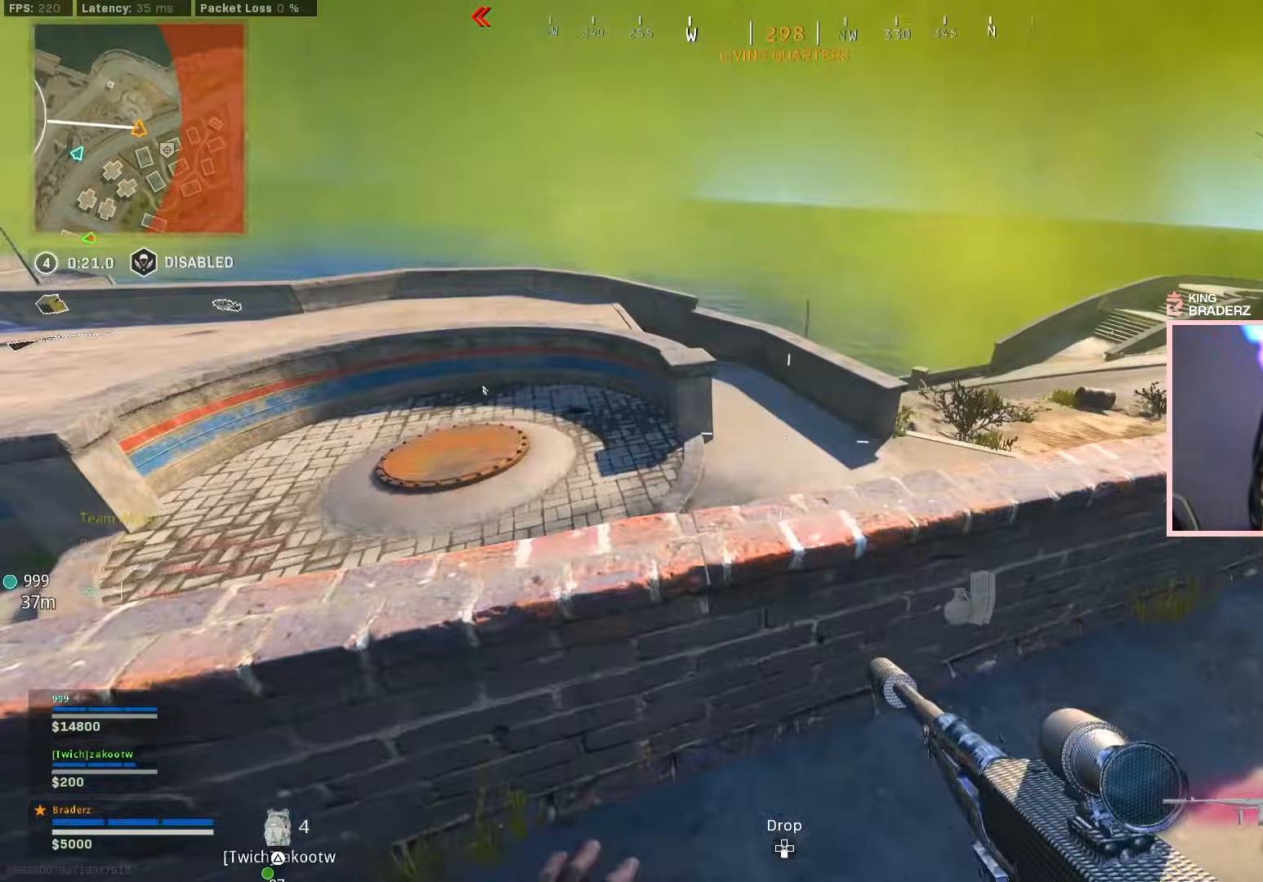
{"buttons": [], "left_stick": "up", "right_stick": "up-right", "events": [[50, "L3", "up"], [133, "CROSS", "up"], [233, "right_stick", "center"], [400, "right_stick", "up-right"]]}
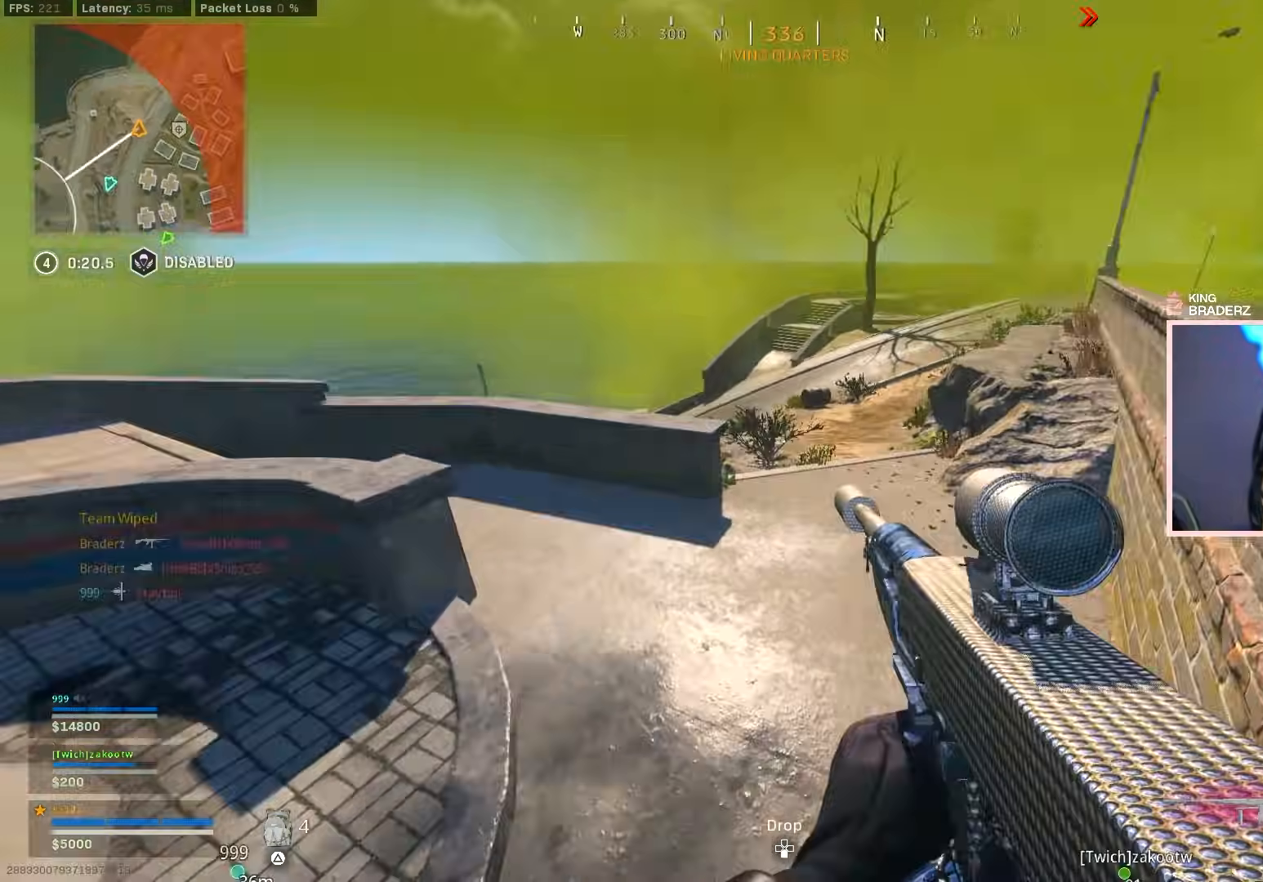
{"buttons": [], "left_stick": "up", "right_stick": "center", "events": [[50, "right_stick", "center"], [200, "right_stick", "up-right"], [317, "right_stick", "center"], [334, "L3", "down"], [451, "L3", "up"]]}
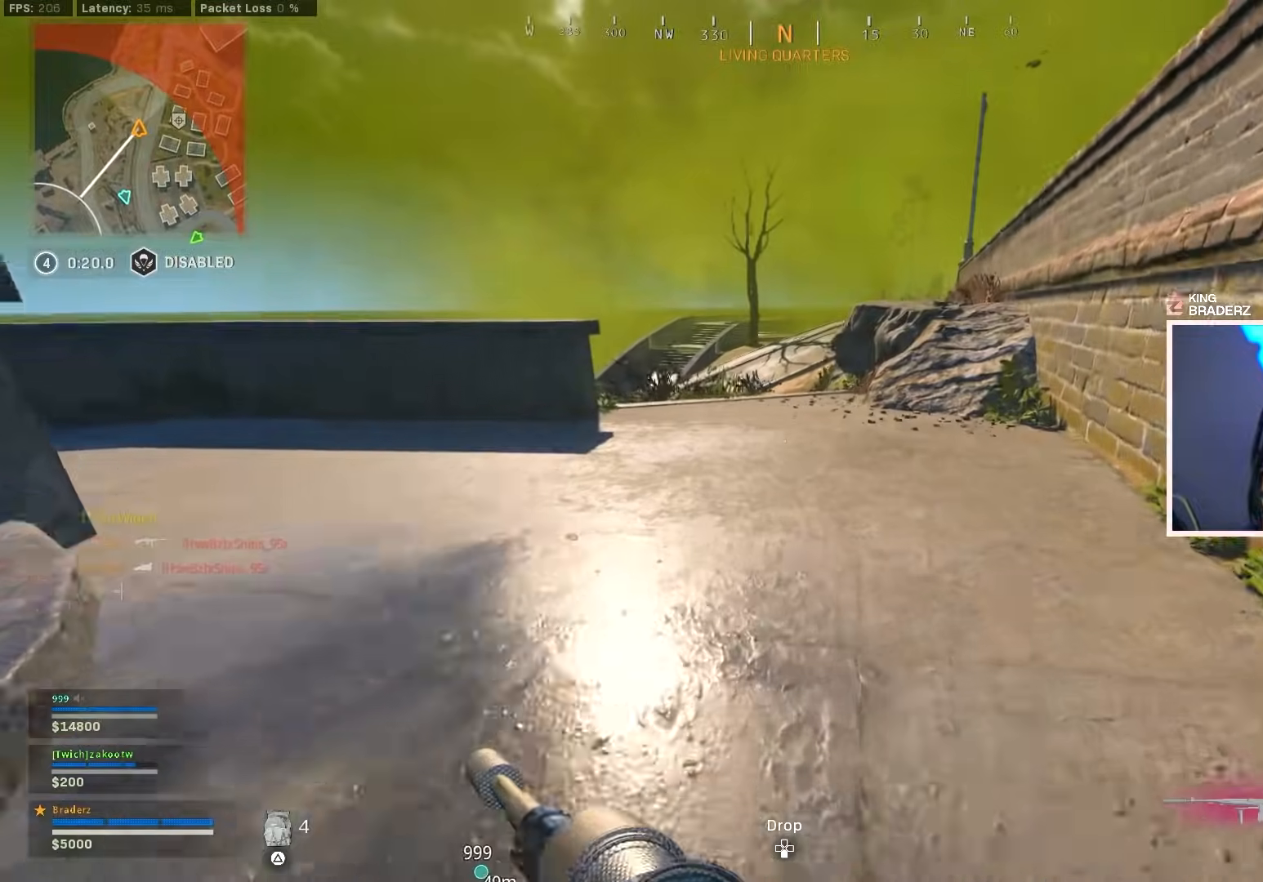
{"buttons": [], "left_stick": "up", "right_stick": "left", "events": [[50, "L3", "down"], [133, "right_stick", "left"], [150, "L3", "up"], [300, "CROSS", "down"], [367, "right_stick", "center"], [450, "CROSS", "up"], [450, "right_stick", "left"]]}
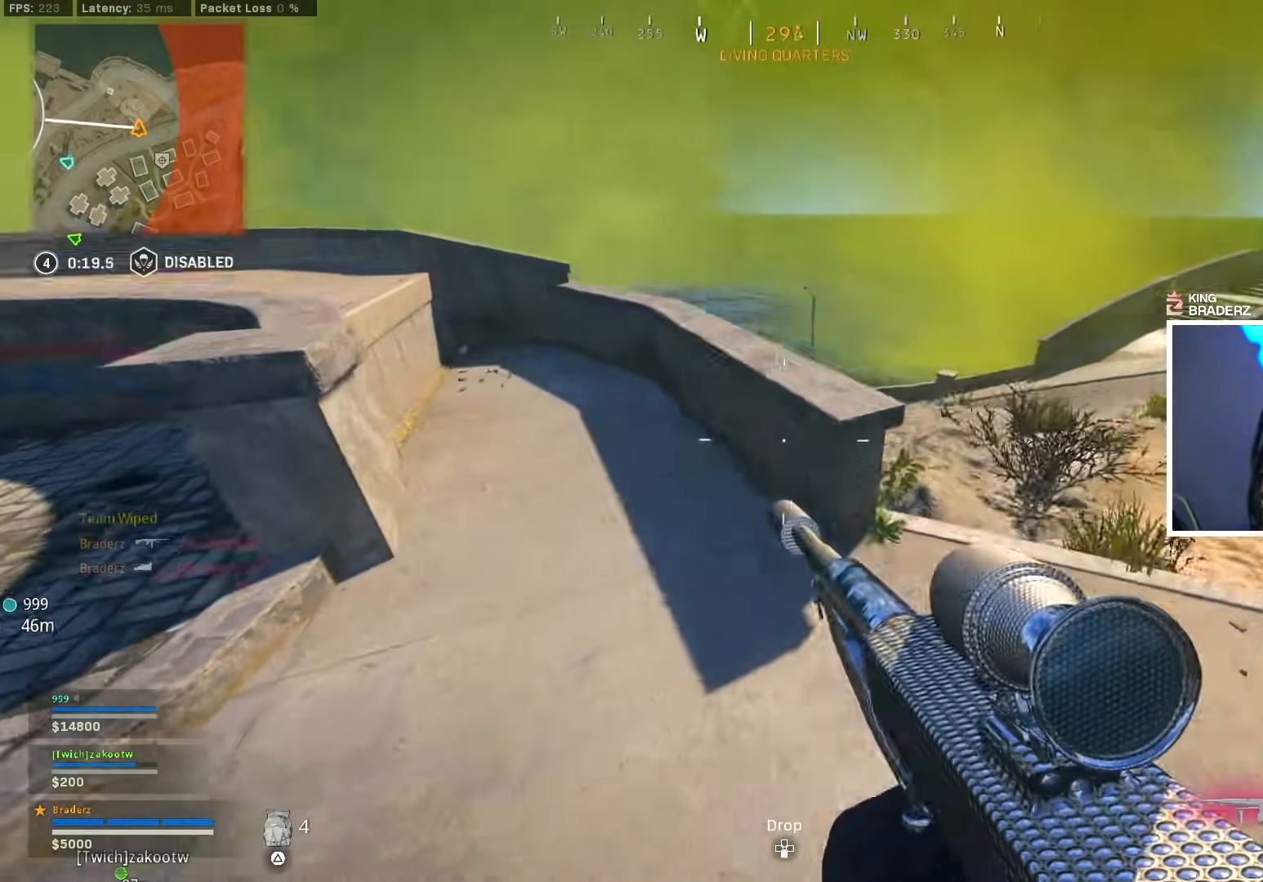
{"buttons": [], "left_stick": "up", "right_stick": "up-left", "events": [[284, "right_stick", "up-left"]]}
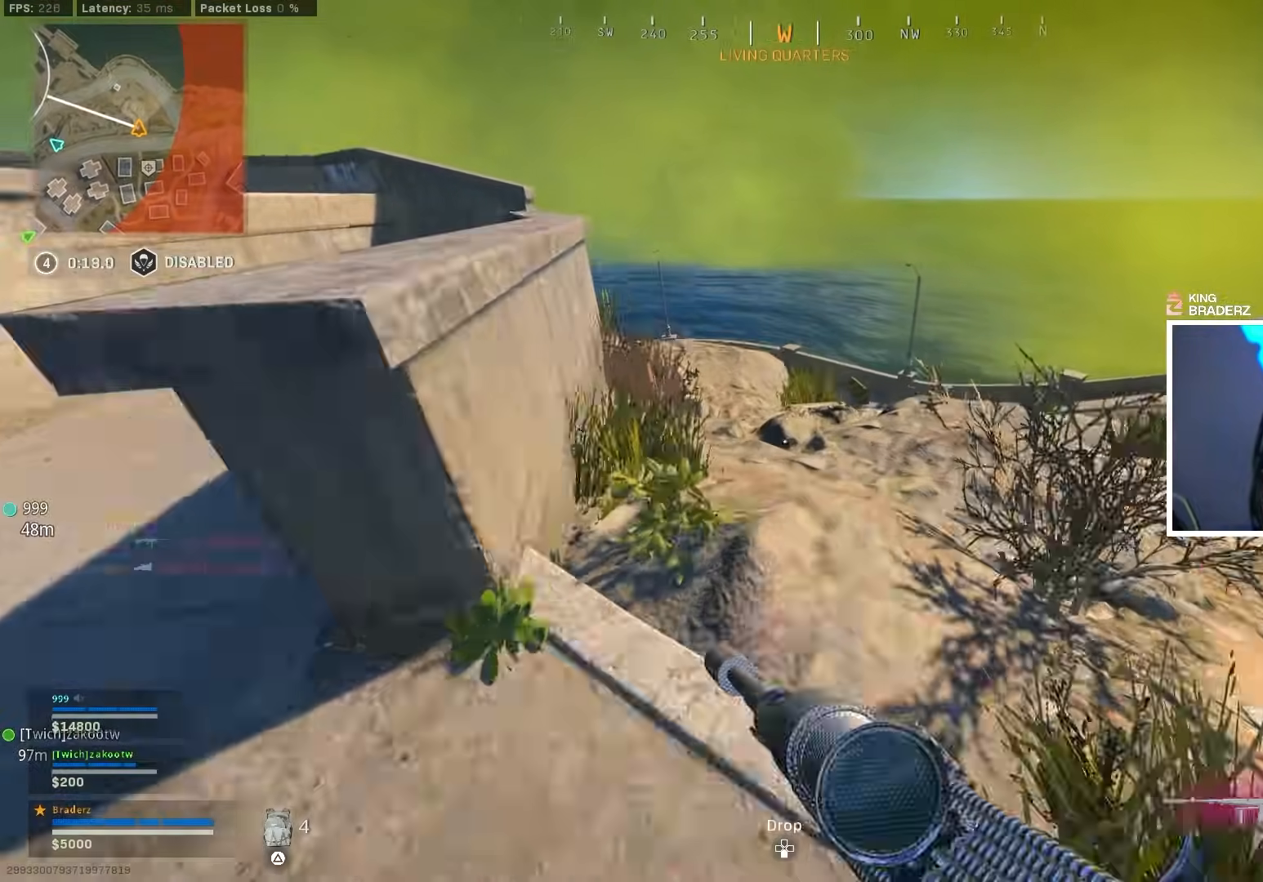
{"buttons": ["L2"], "left_stick": "down-left", "right_stick": "center", "events": [[33, "right_stick", "left"], [50, "L2", "down"], [133, "right_stick", "center"], [200, "left_stick", "up-left"], [417, "left_stick", "down-left"]]}
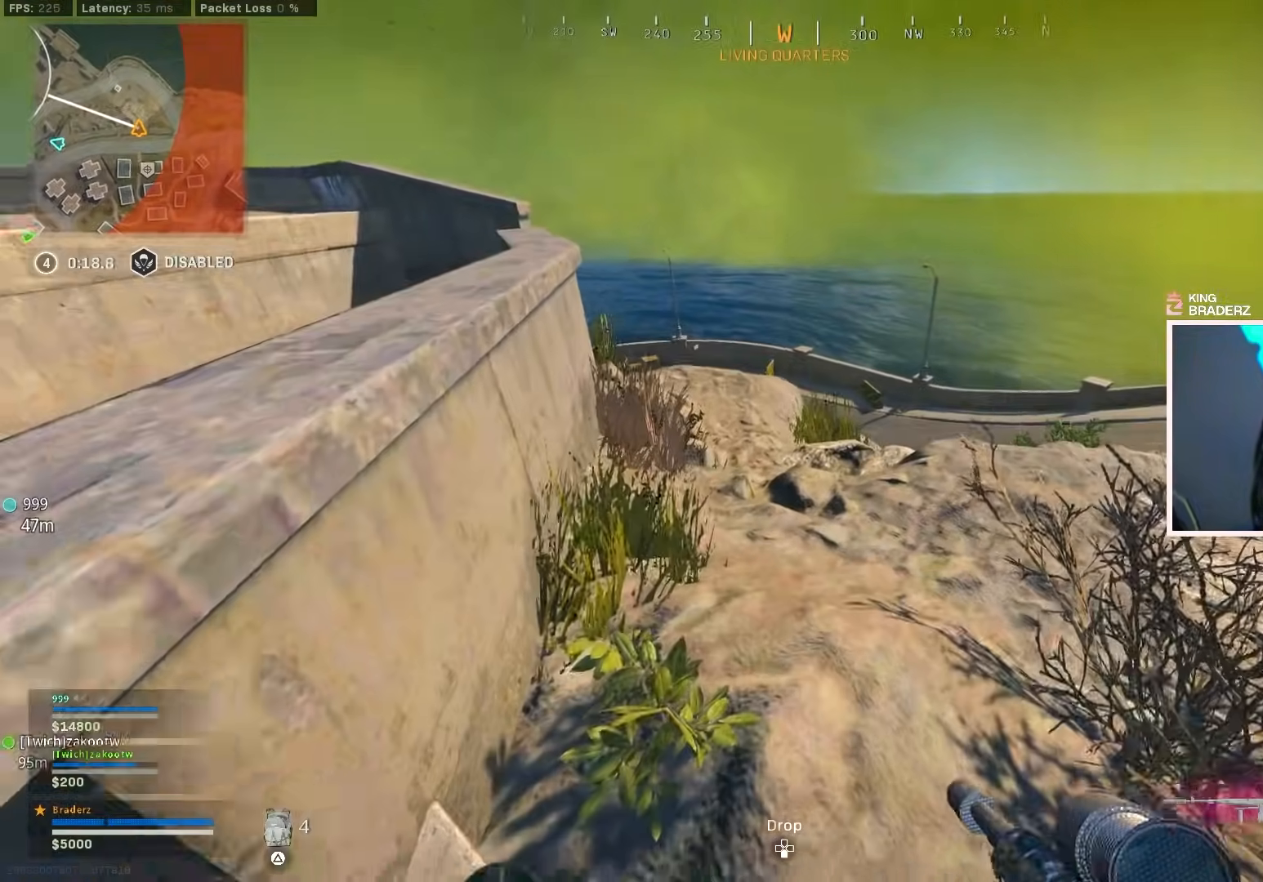
{"buttons": ["L2"], "left_stick": "up-left", "right_stick": "center", "events": [[33, "right_stick", "left"], [150, "left_stick", "left"], [217, "right_stick", "center"], [317, "left_stick", "up-left"]]}
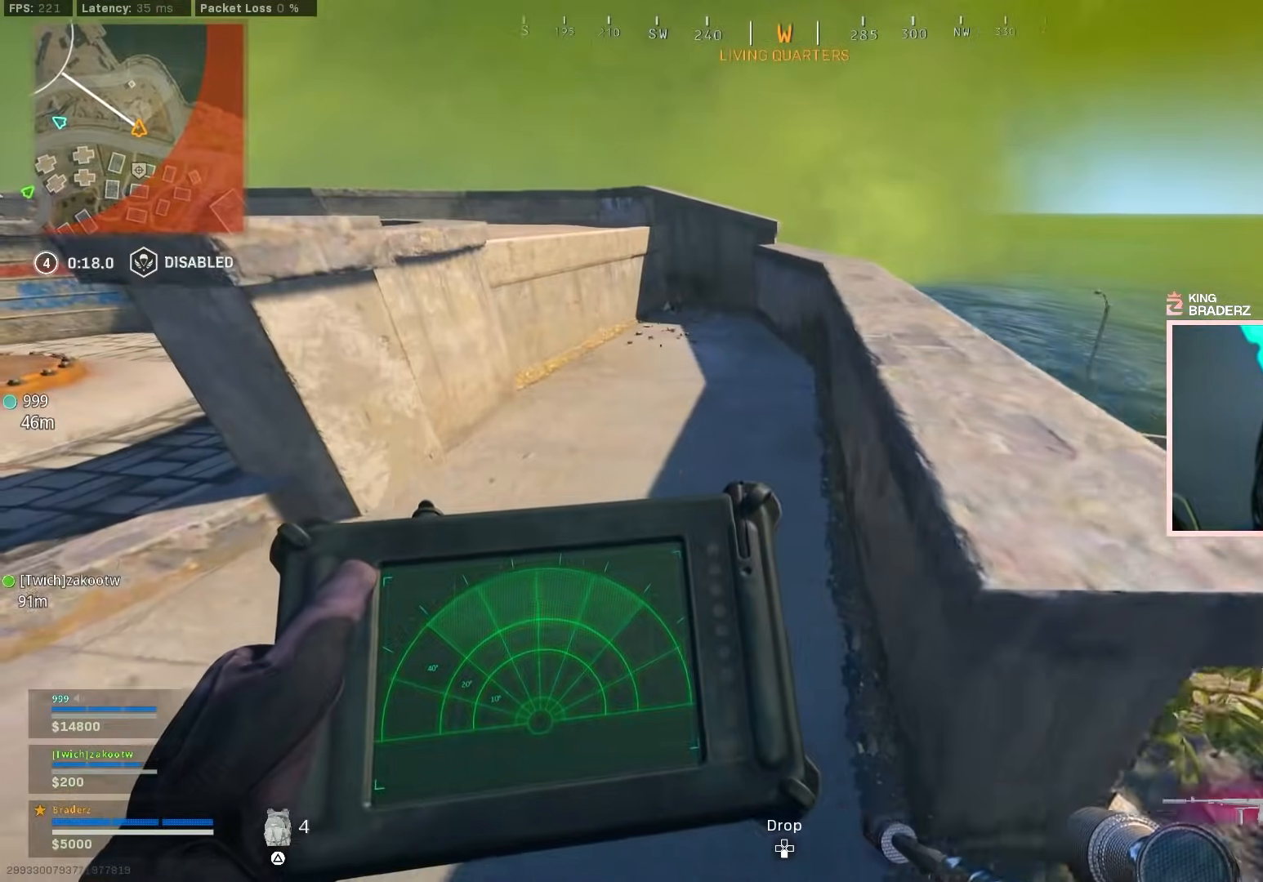
{"buttons": ["L2"], "left_stick": "up", "right_stick": "up", "events": [[116, "right_stick", "up-left"], [150, "left_stick", "up"], [250, "right_stick", "center"], [400, "left_stick", "center"], [450, "right_stick", "up"], [500, "left_stick", "up"]]}
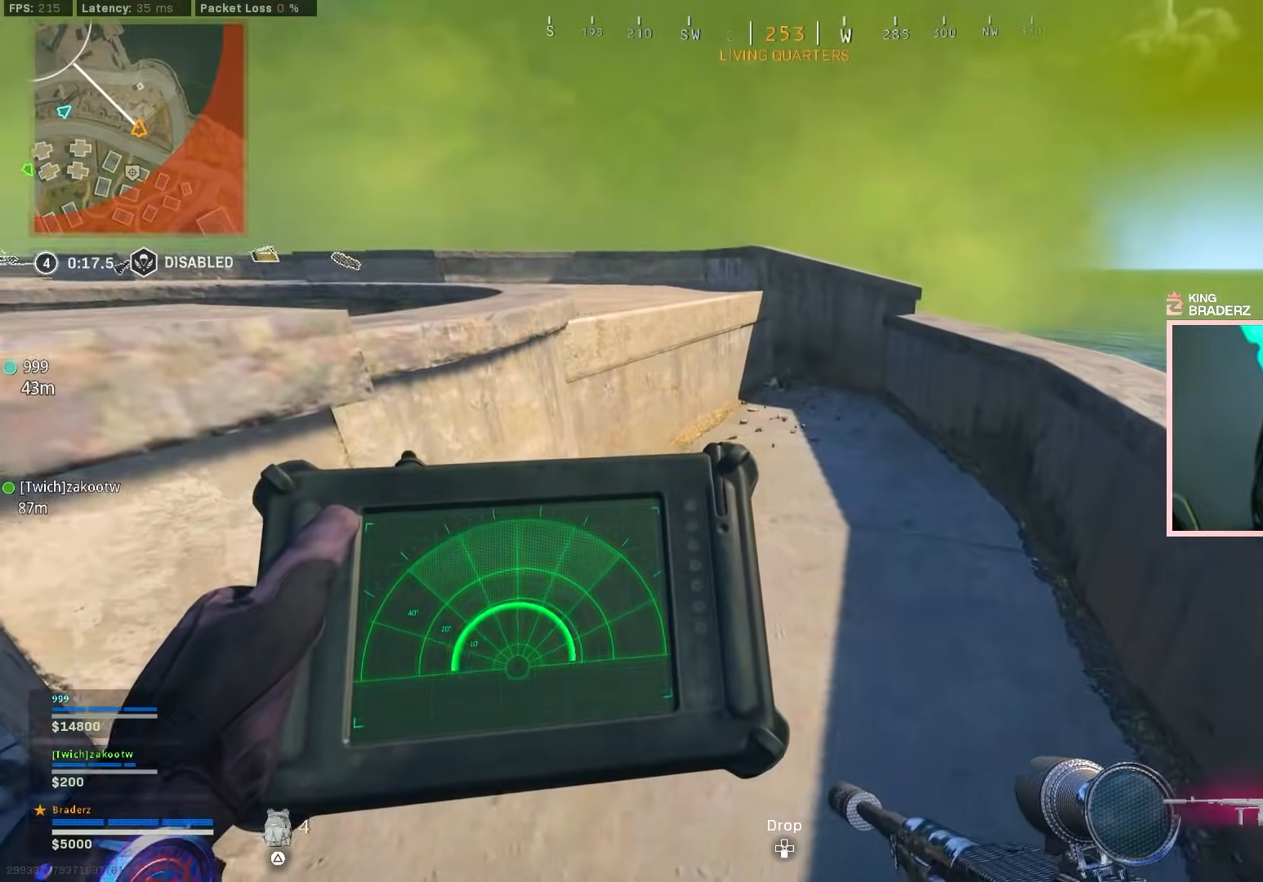
{"buttons": ["L2"], "left_stick": "up", "right_stick": "up-left", "events": [[484, "right_stick", "up-left"]]}
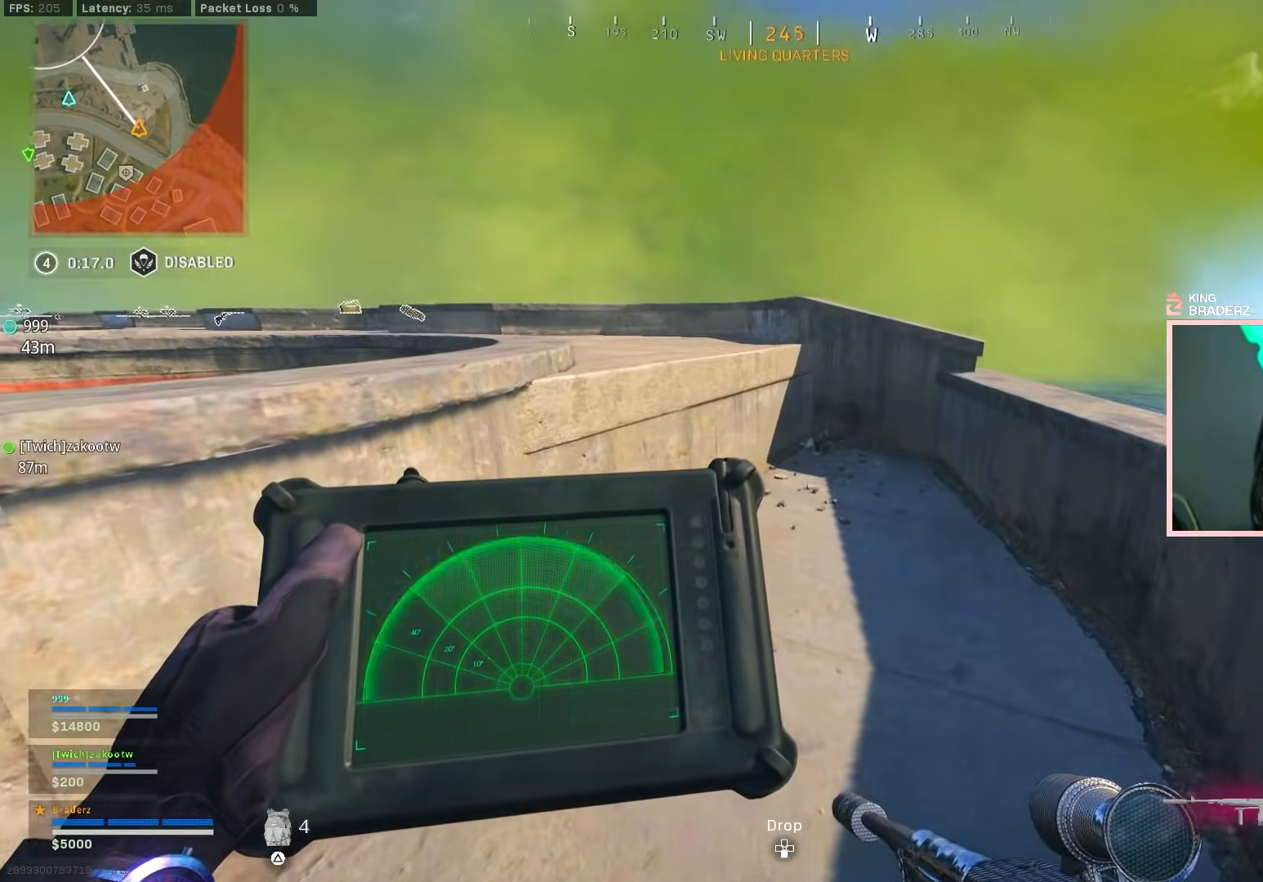
{"buttons": ["CROSS"], "left_stick": "up", "right_stick": "center", "events": [[233, "L2", "up"], [450, "right_stick", "center"], [467, "CROSS", "down"]]}
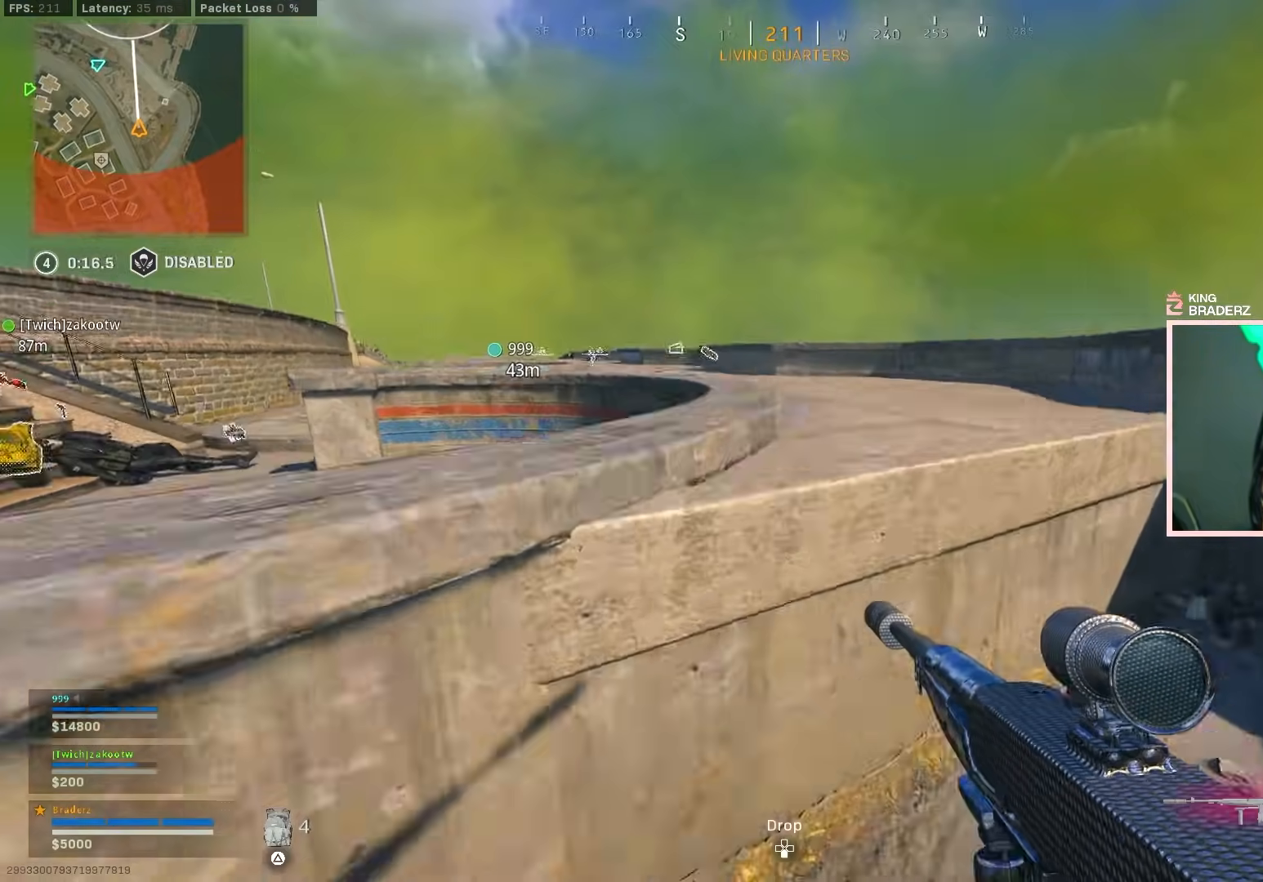
{"buttons": [], "left_stick": "up", "right_stick": "down", "events": [[234, "right_stick", "down"], [384, "CROSS", "up"]]}
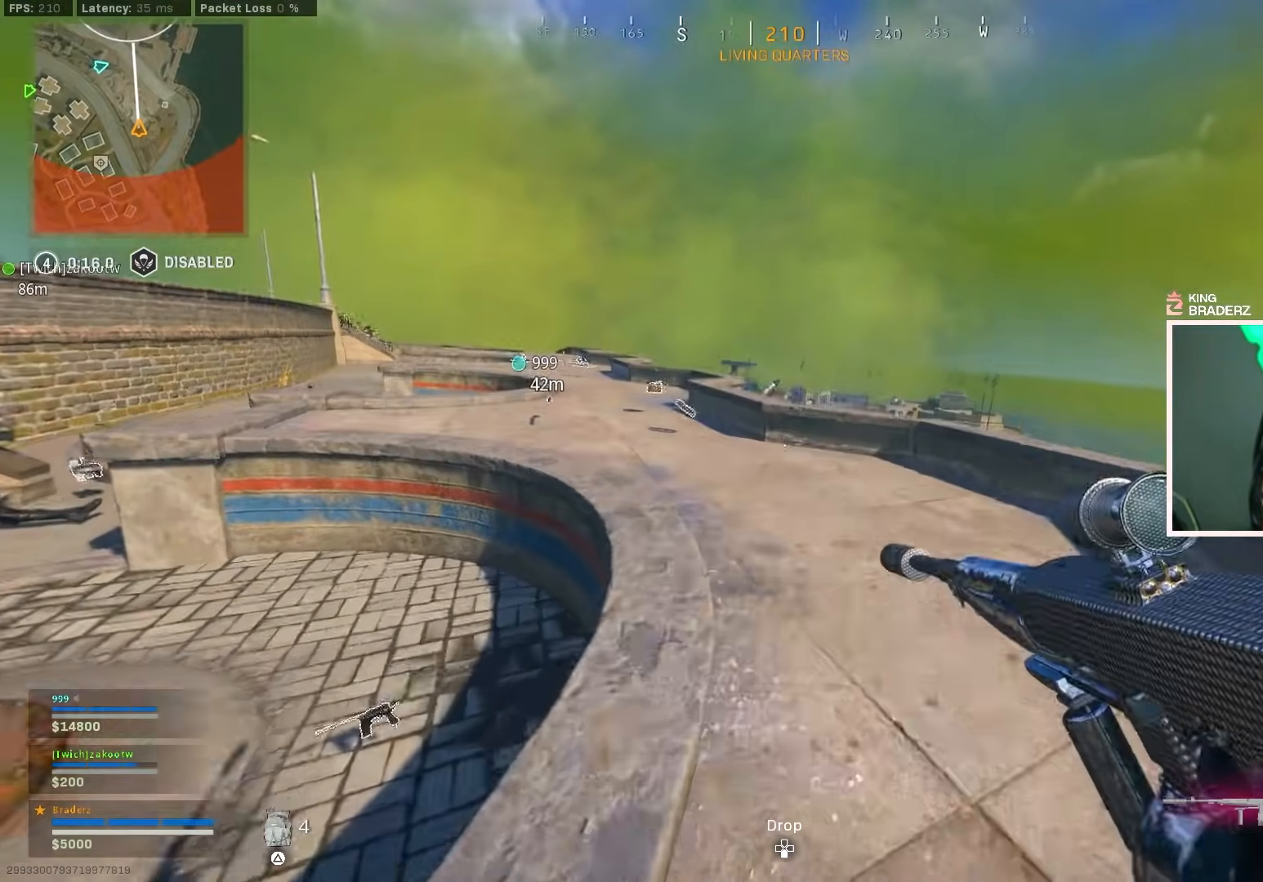
{"buttons": [], "left_stick": "up-left", "right_stick": "right", "events": [[117, "L3", "down"], [217, "L3", "up"], [334, "L3", "down"], [334, "left_stick", "up-left"], [434, "right_stick", "right"], [450, "L3", "up"]]}